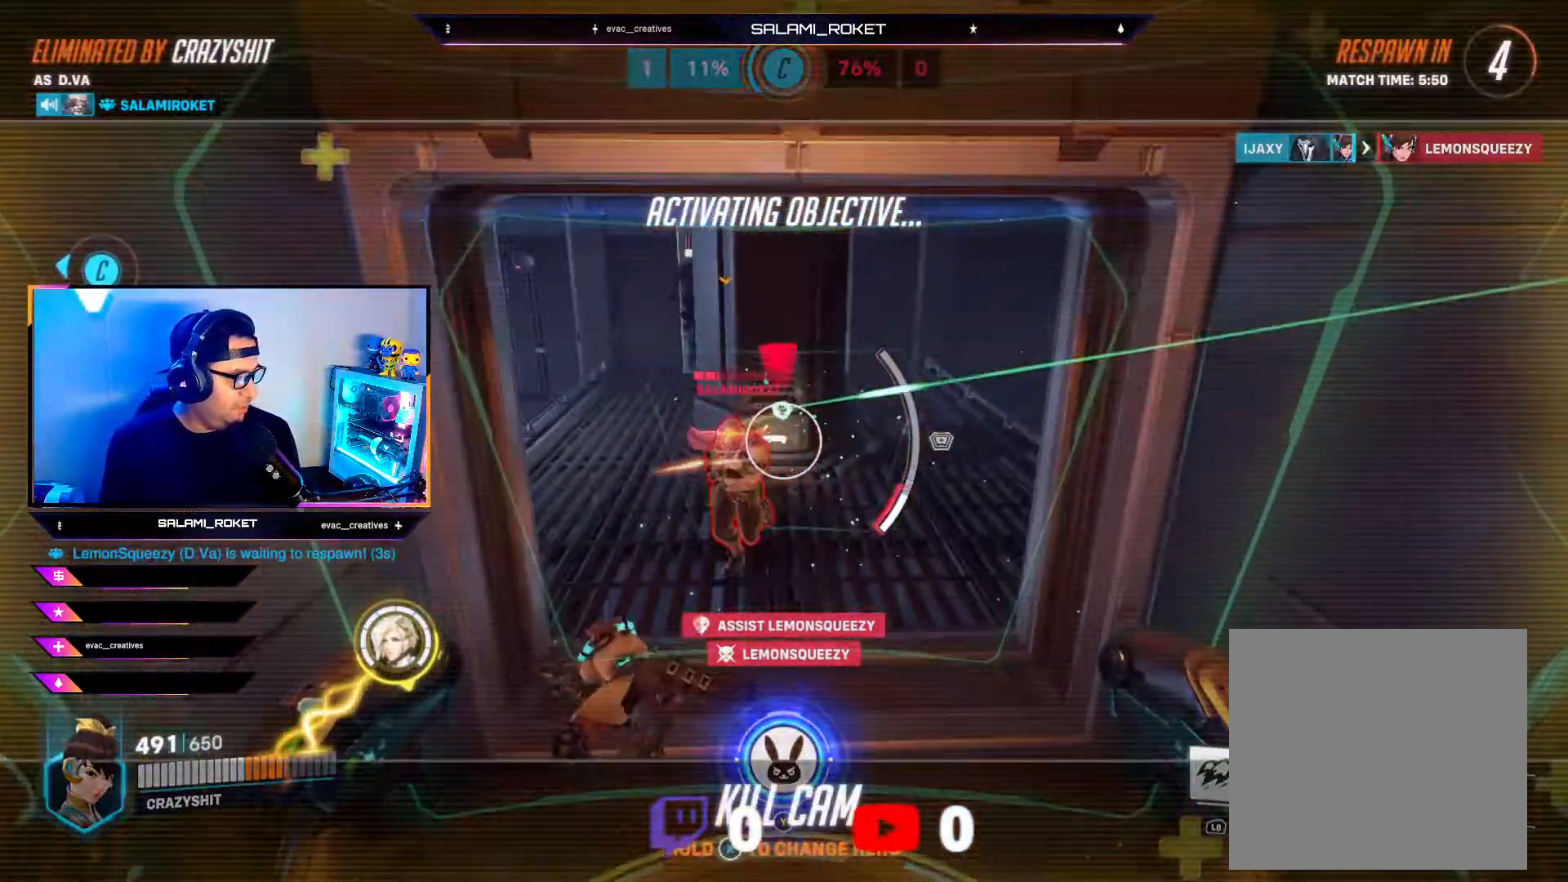
Gameplay with a controller (Xbox layout); each line is a JSON object with the inputs held at the frame after it. "events" lists button and stick changes between this image and that frame as [ms after this image, input, new state], when the widget could be followed in between.
{"buttons": [], "left_stick": "center", "right_stick": "center", "events": []}
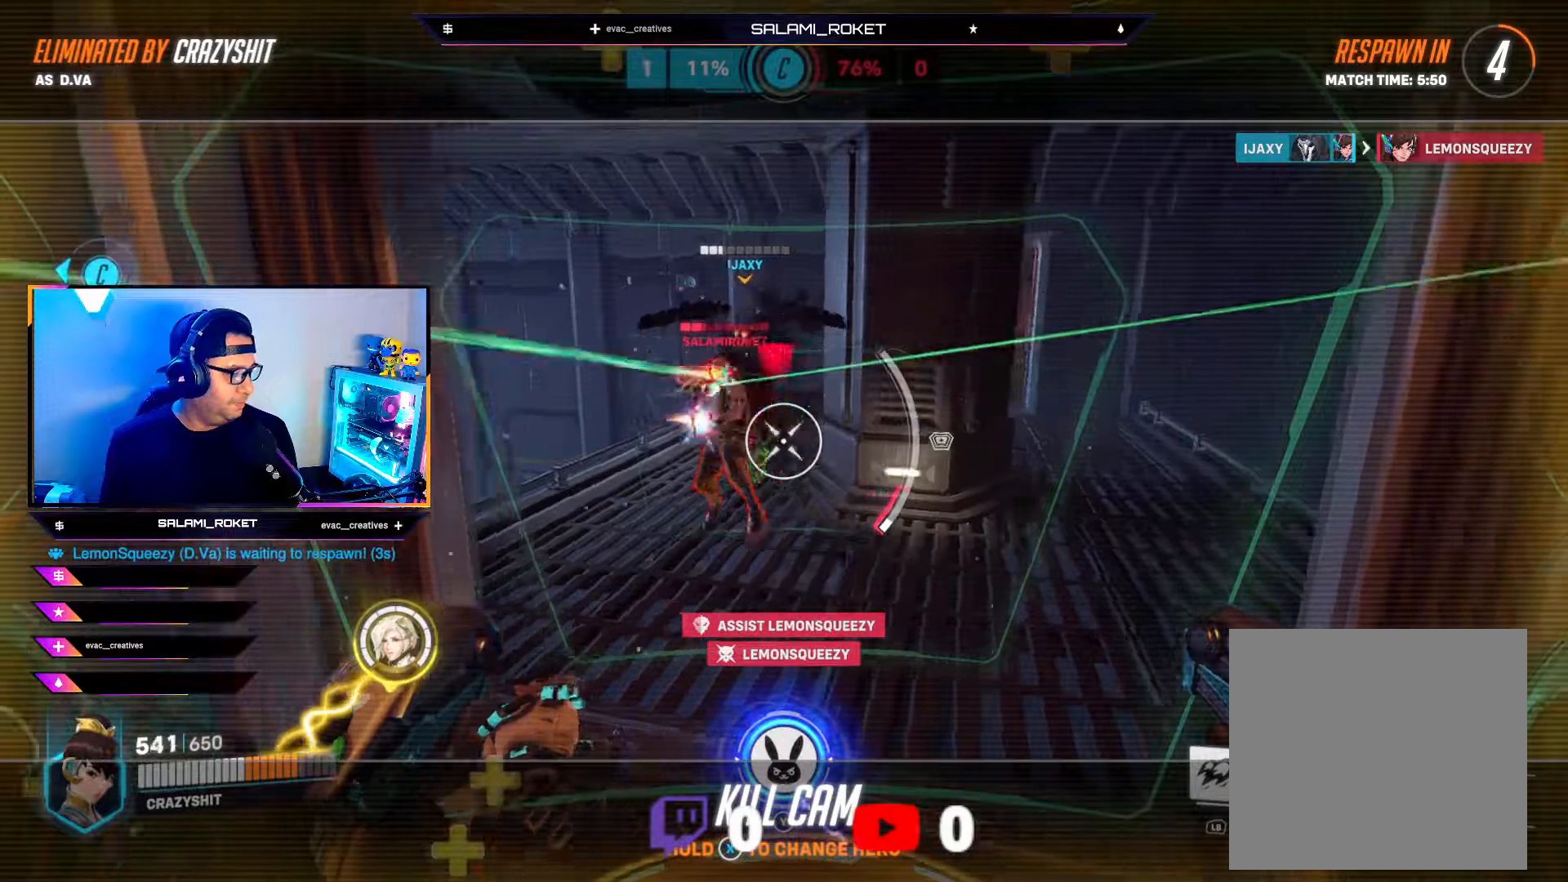
{"buttons": ["X"], "left_stick": "center", "right_stick": "center", "events": [[500, "X", "down"]]}
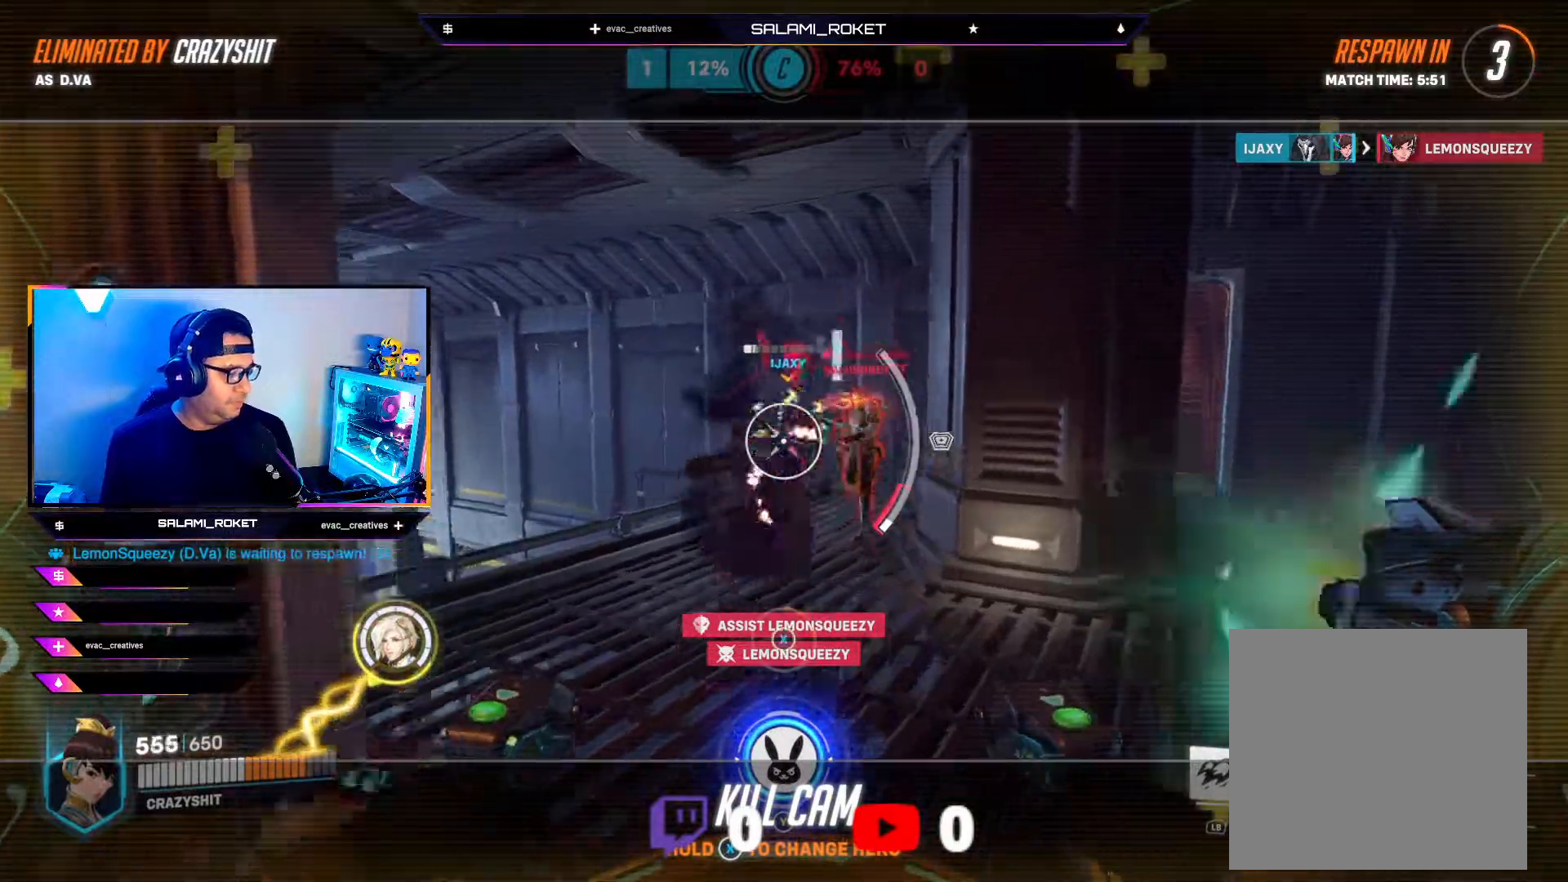
{"buttons": ["X"], "left_stick": "center", "right_stick": "center", "events": []}
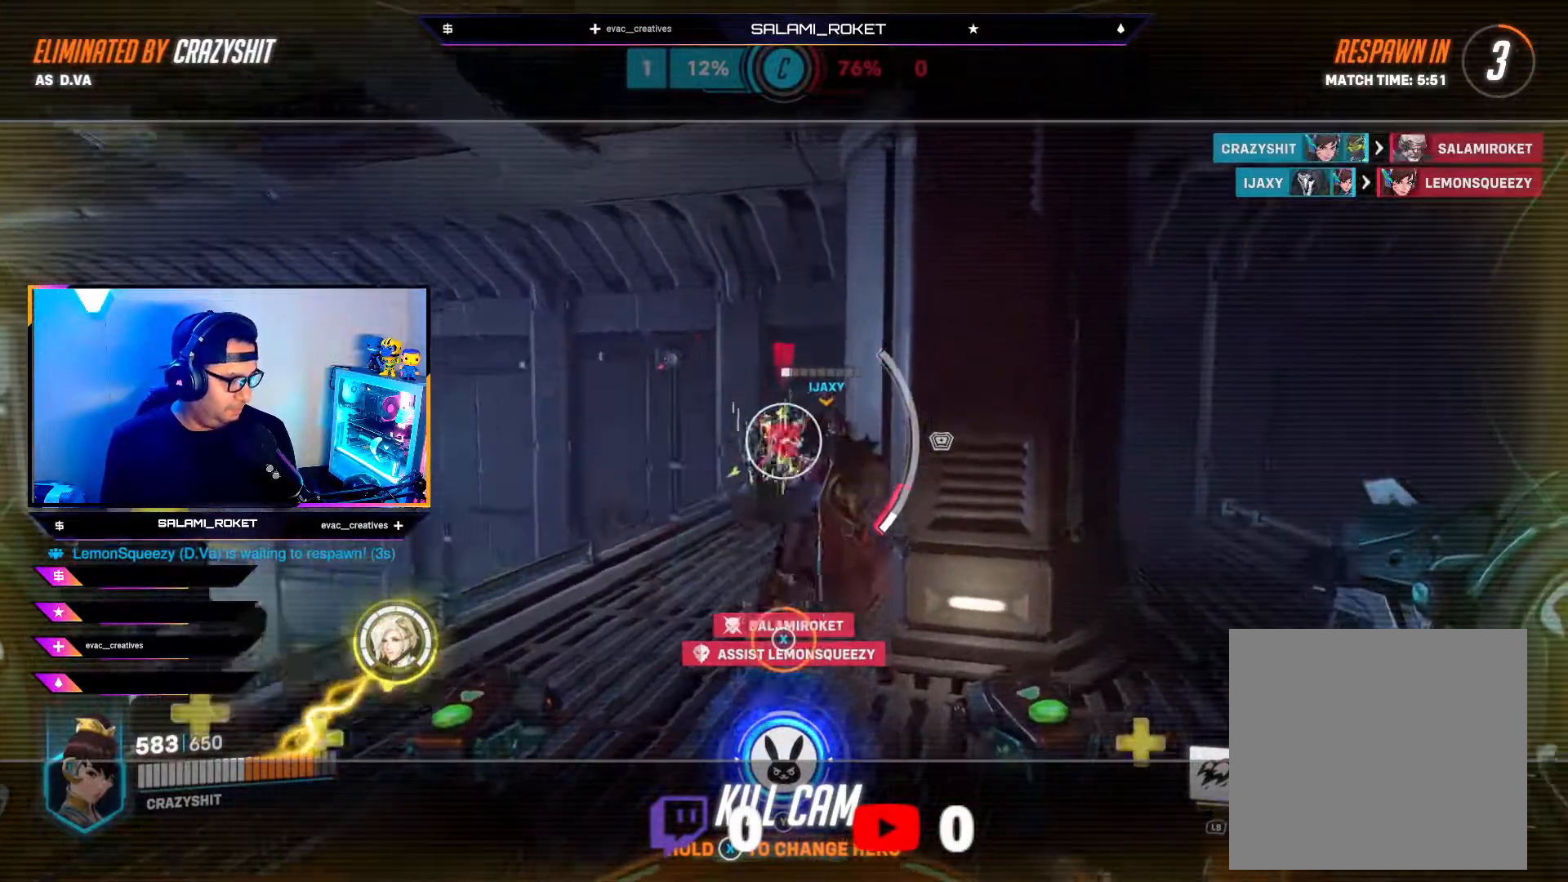
{"buttons": [], "left_stick": "center", "right_stick": "center", "events": [[450, "X", "up"]]}
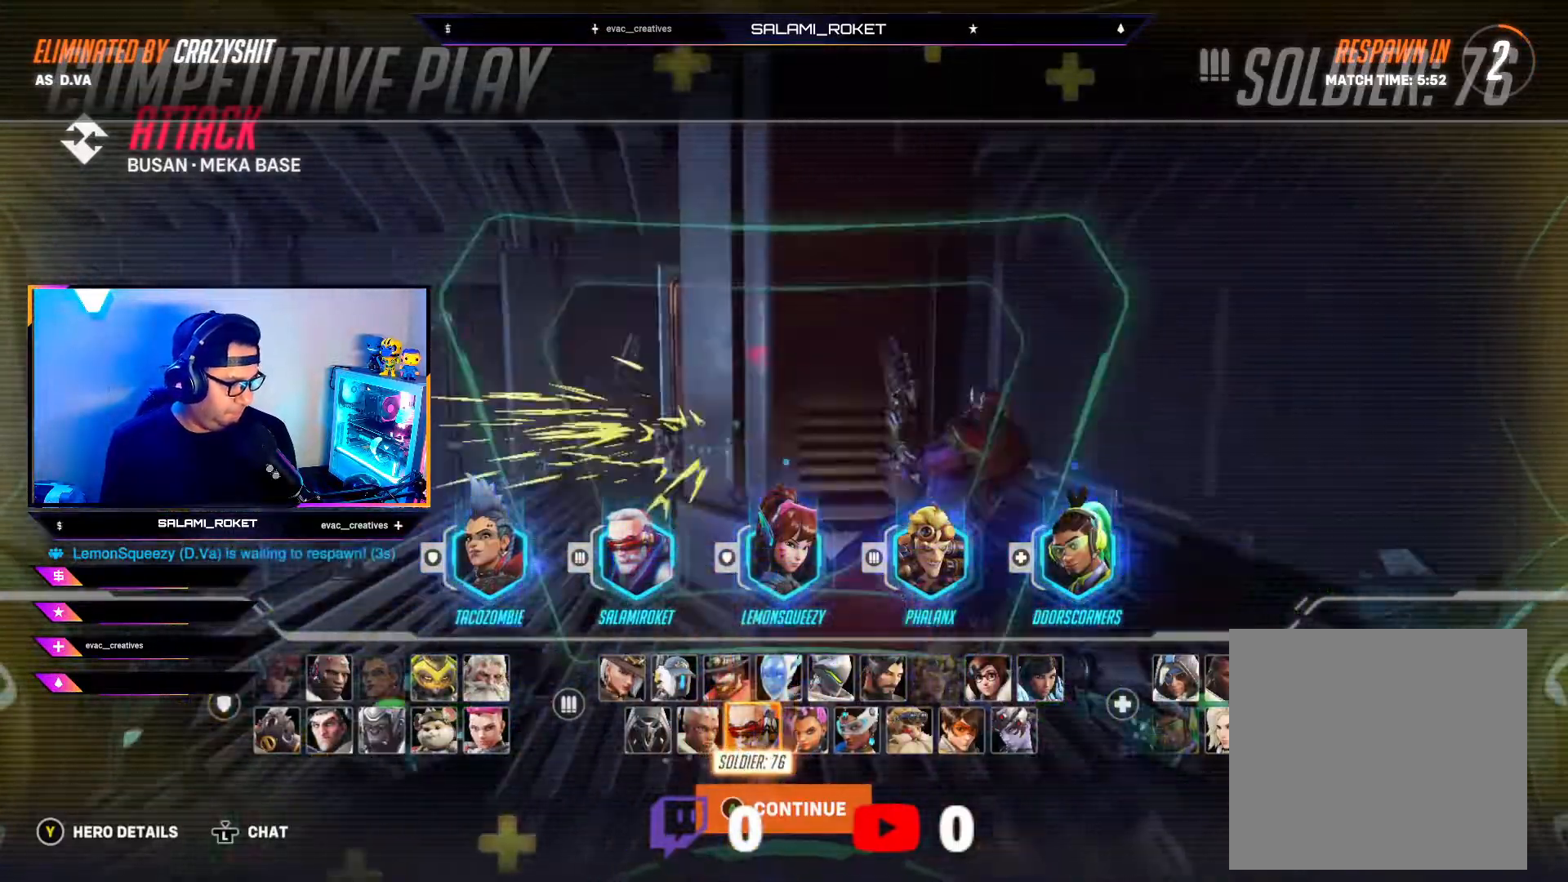
{"buttons": [], "left_stick": "center", "right_stick": "center", "events": []}
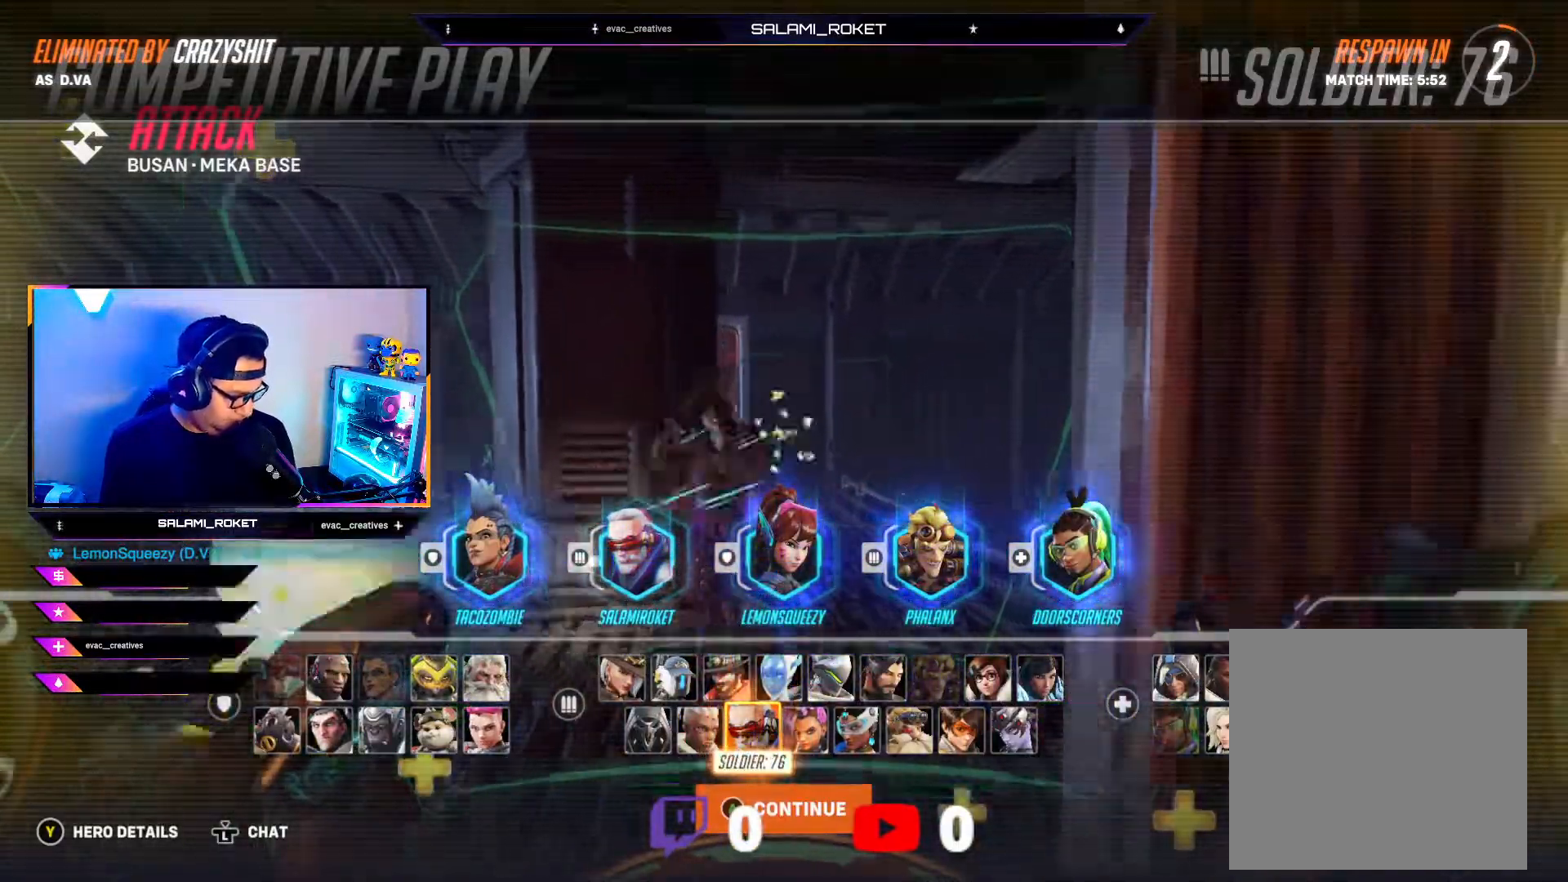
{"buttons": [], "left_stick": "center", "right_stick": "center", "events": []}
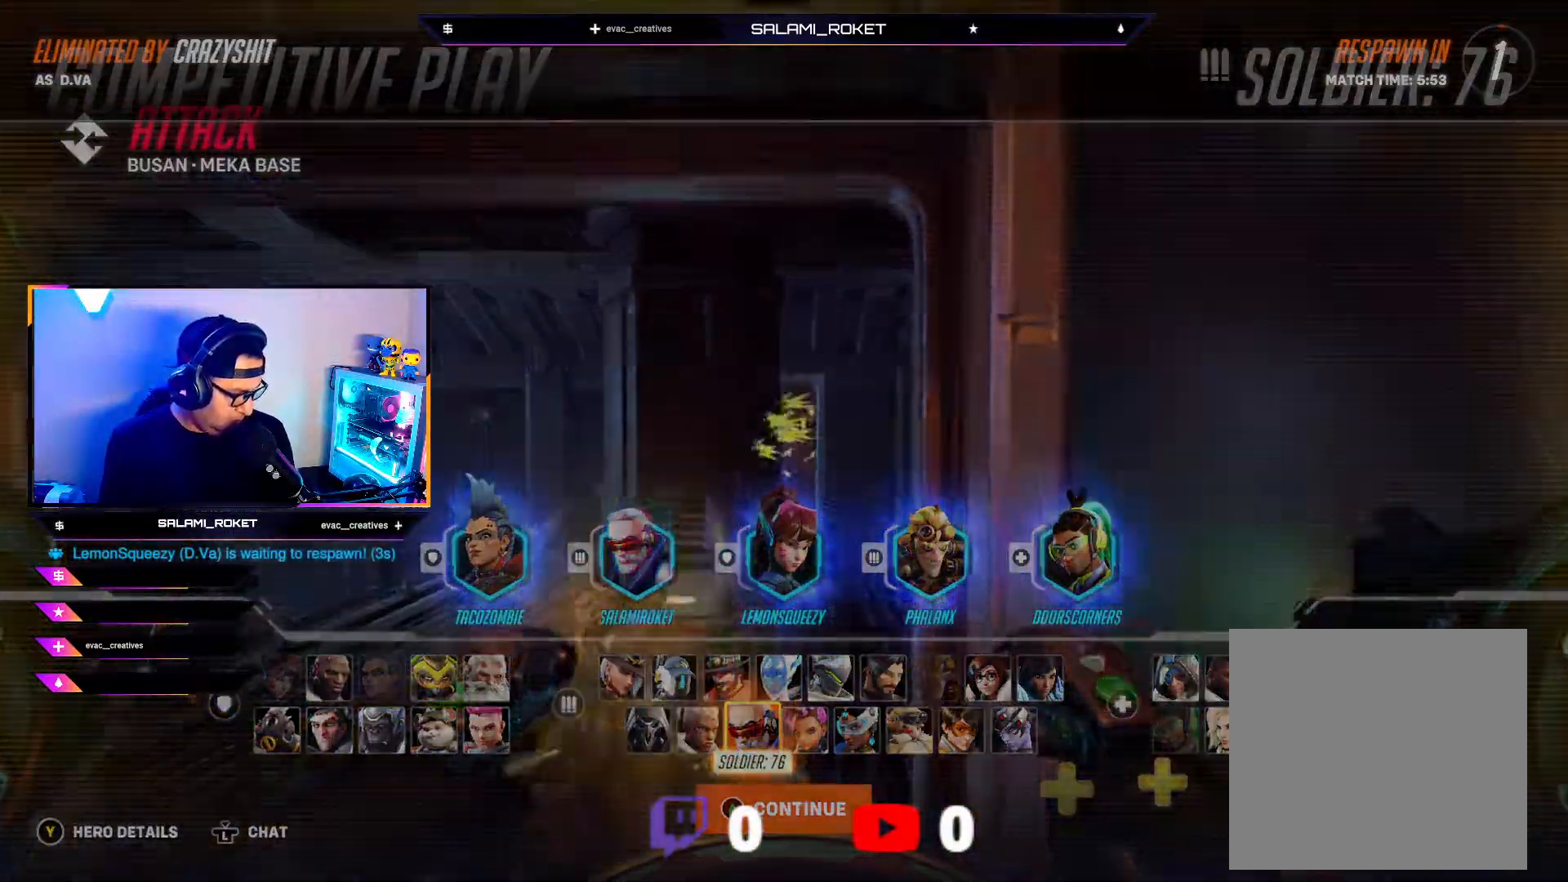
{"buttons": [], "left_stick": "center", "right_stick": "center", "events": []}
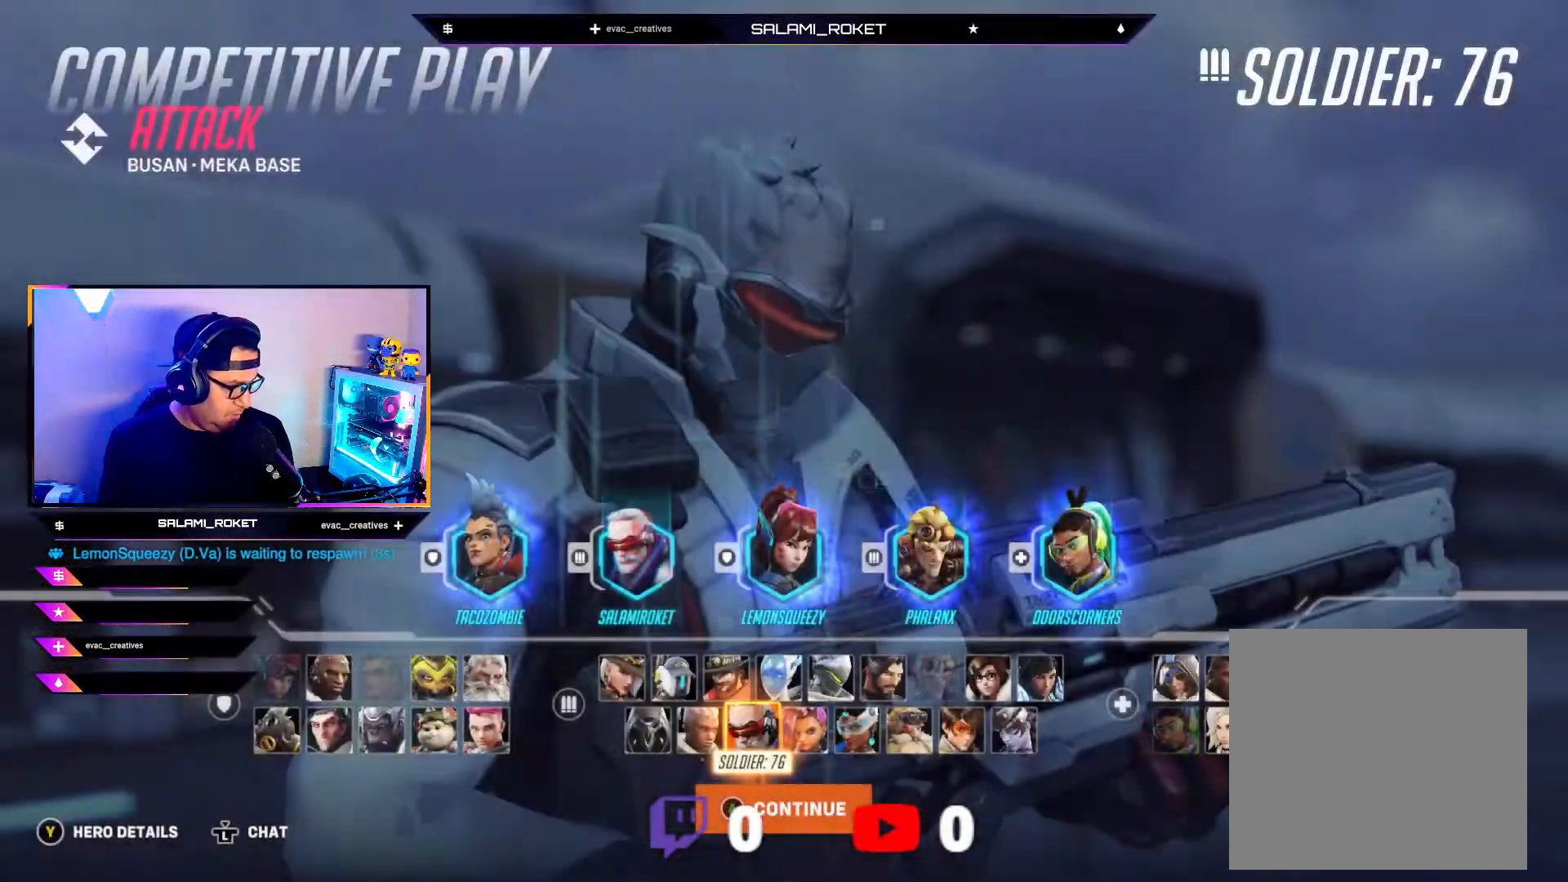
{"buttons": [], "left_stick": "right", "right_stick": "center", "events": [[417, "left_stick", "right"]]}
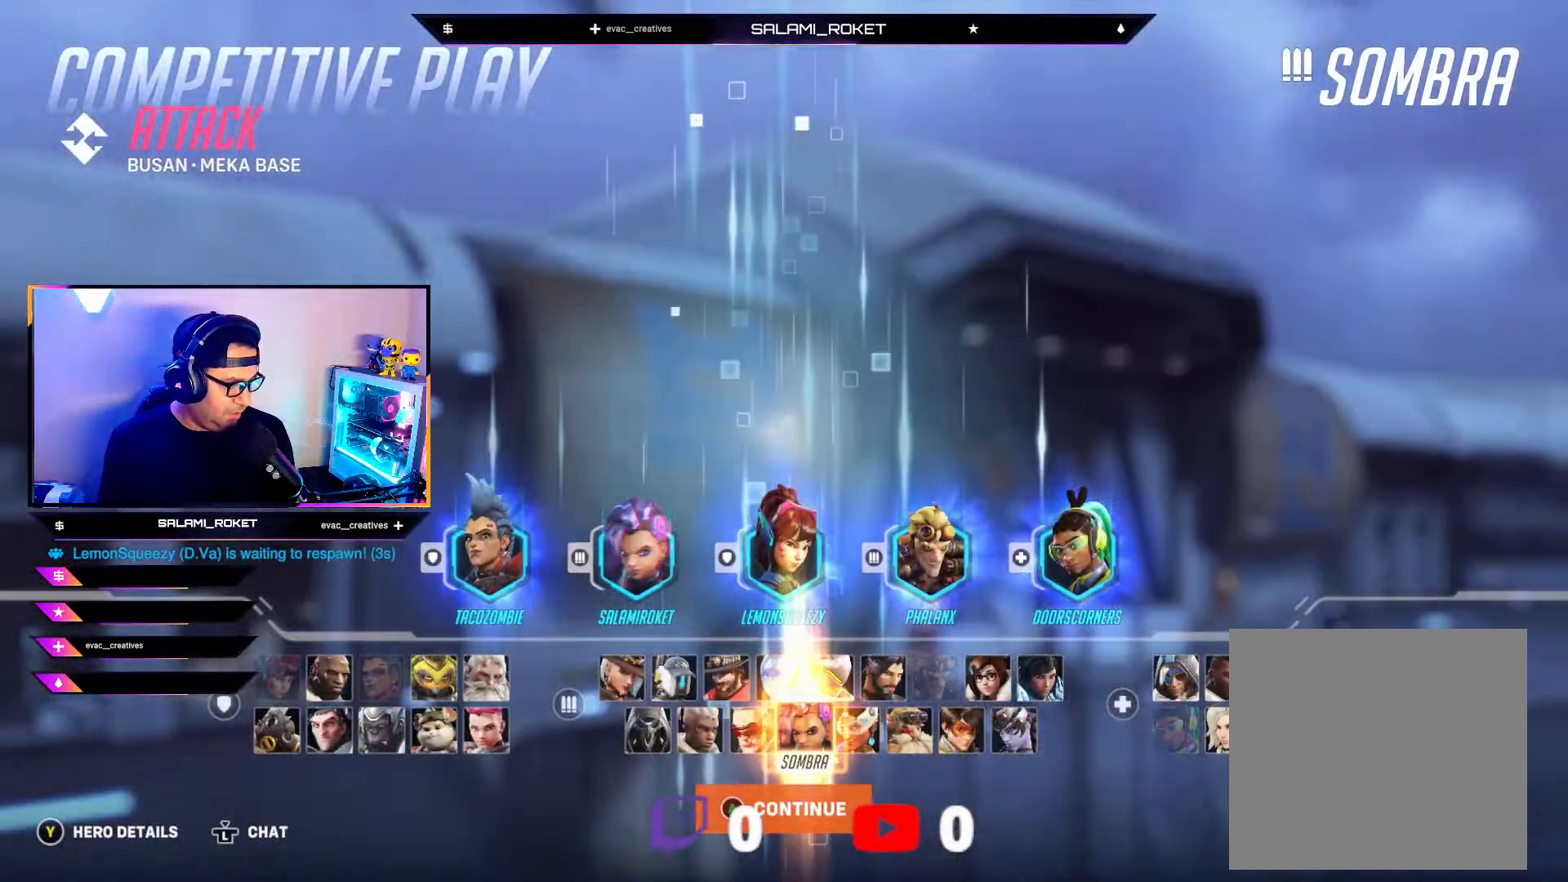
{"buttons": [], "left_stick": "center", "right_stick": "center", "events": [[33, "left_stick", "center"], [283, "left_stick", "up-left"], [450, "left_stick", "center"]]}
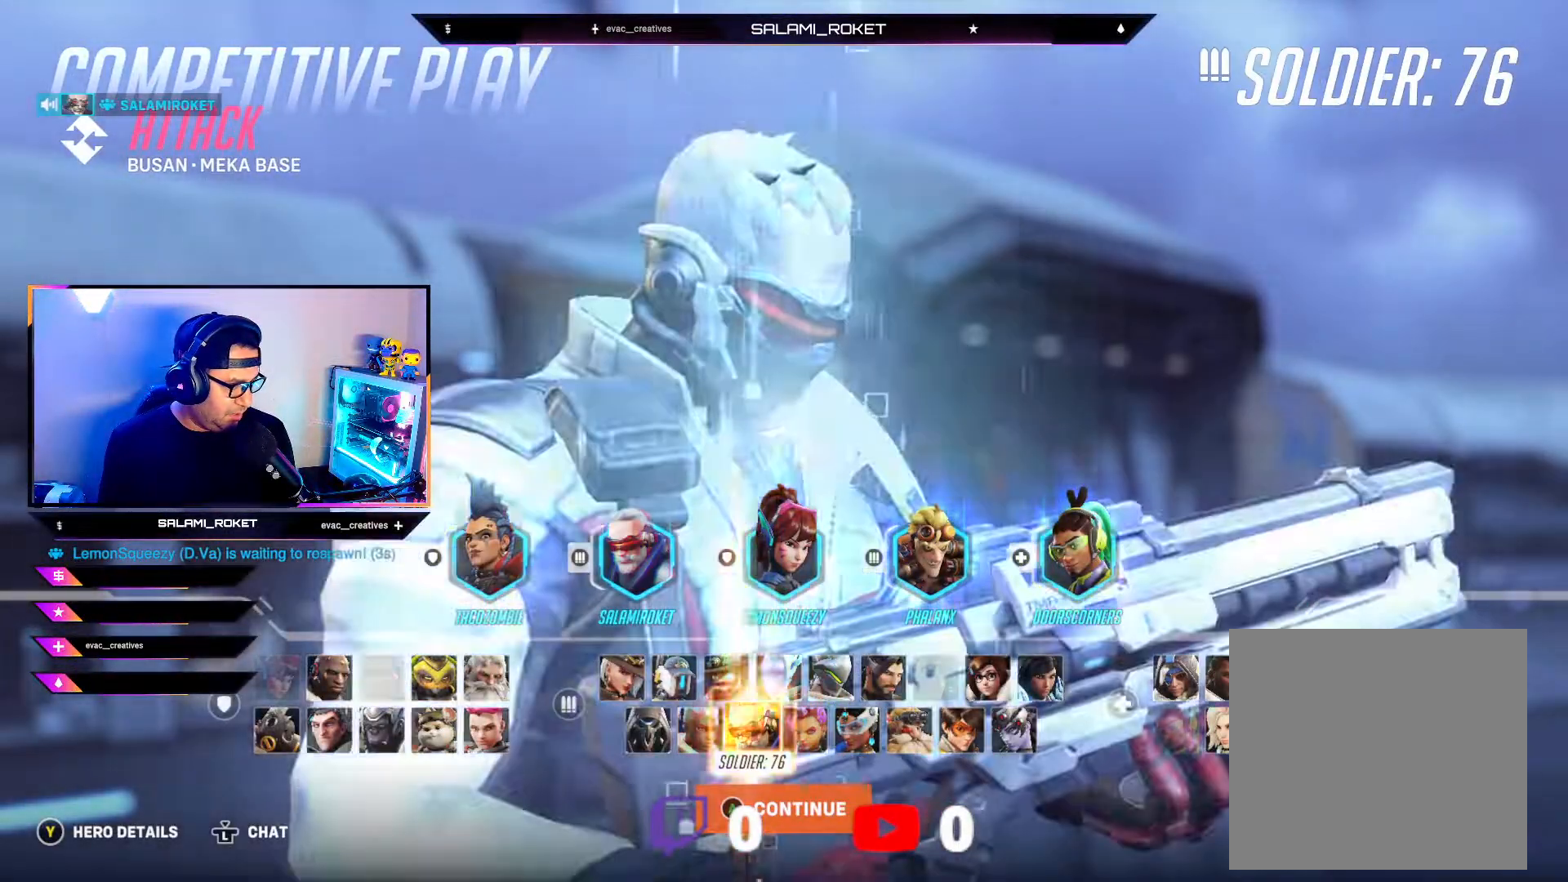
{"buttons": [], "left_stick": "center", "right_stick": "center", "events": [[133, "left_stick", "up"], [217, "left_stick", "center"], [283, "left_stick", "left"], [433, "left_stick", "center"]]}
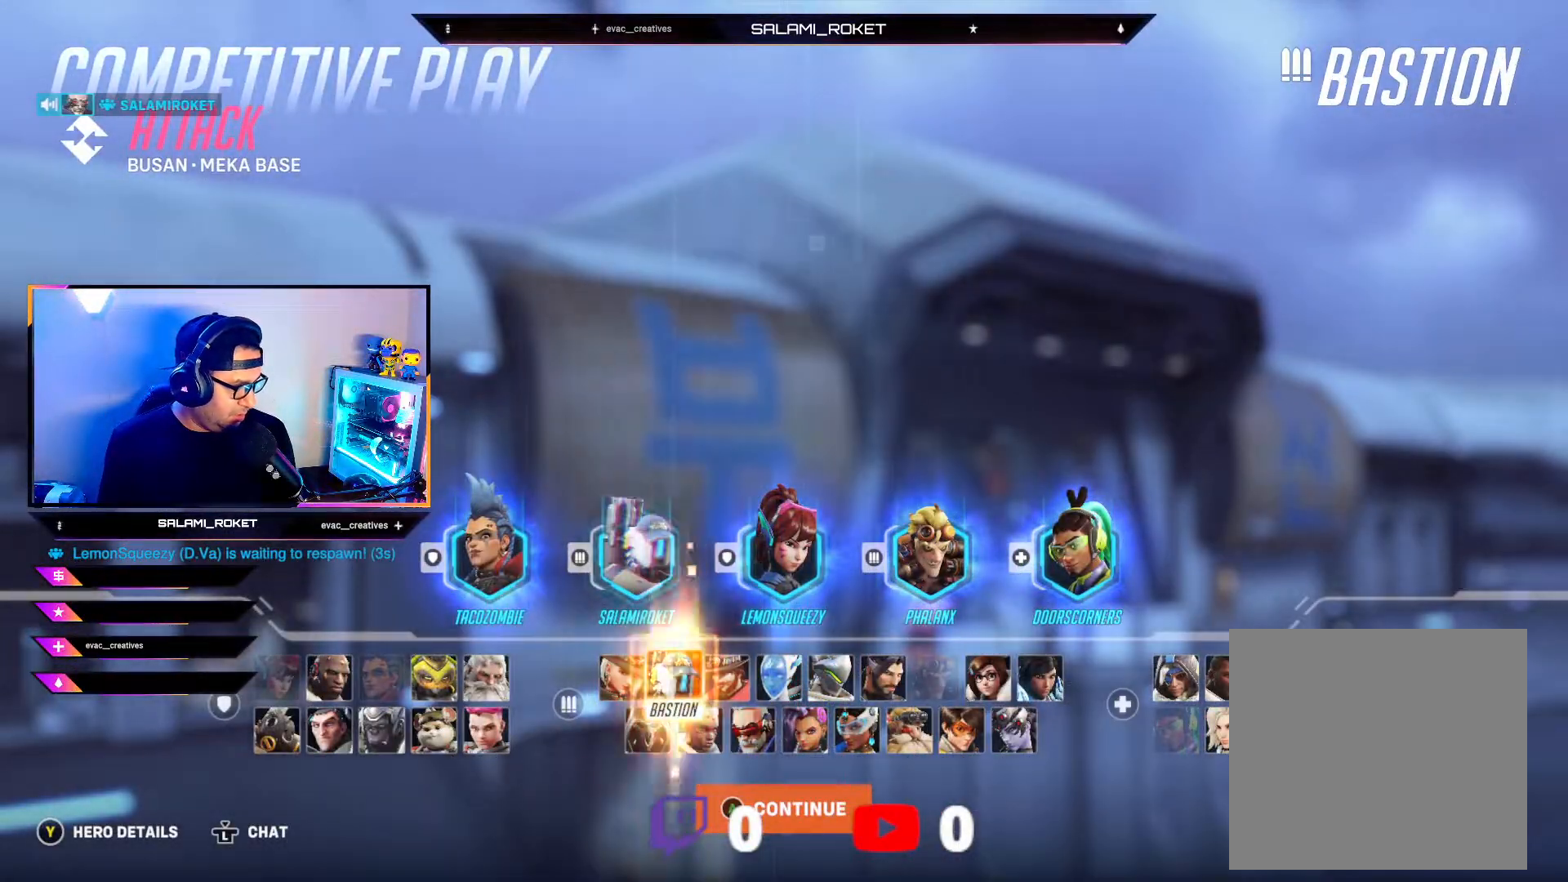
{"buttons": [], "left_stick": "center", "right_stick": "center", "events": []}
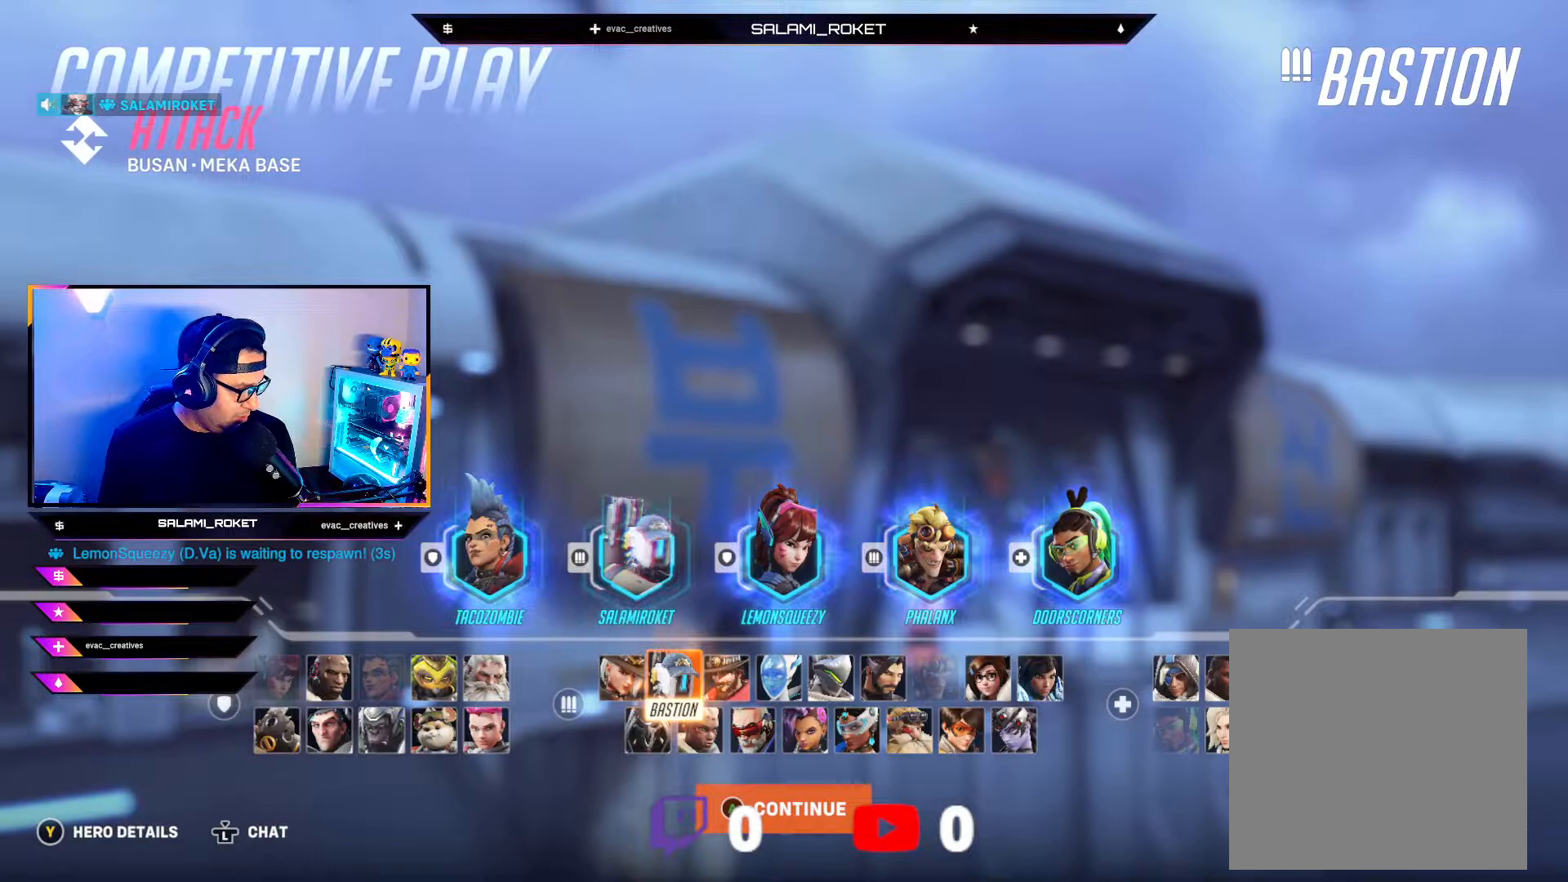
{"buttons": [], "left_stick": "center", "right_stick": "center", "events": []}
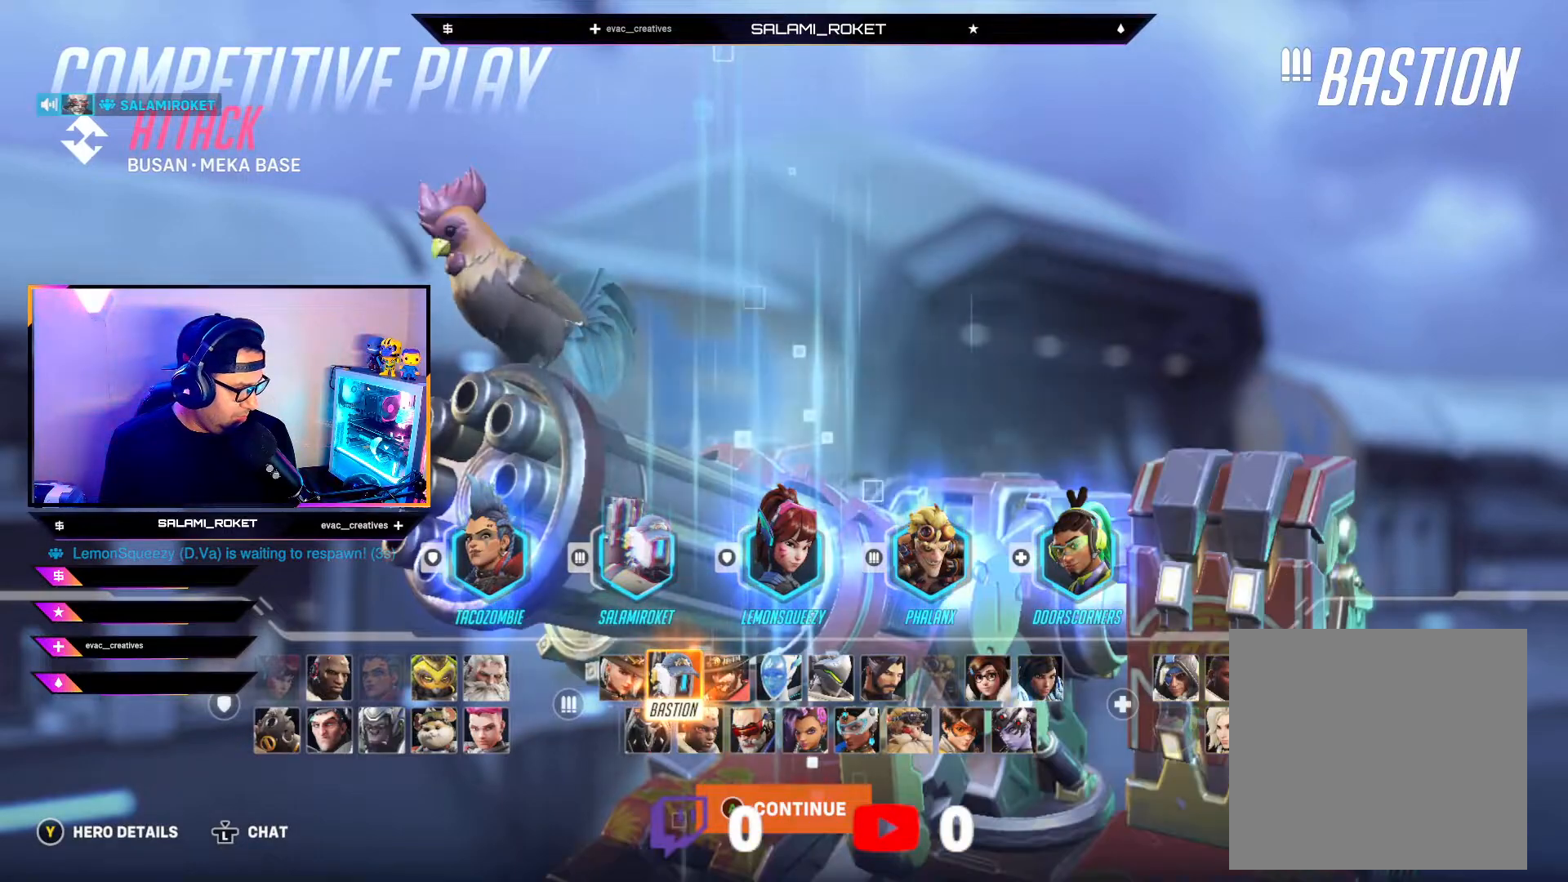
{"buttons": [], "left_stick": "down", "right_stick": "center", "events": [[333, "left_stick", "down"]]}
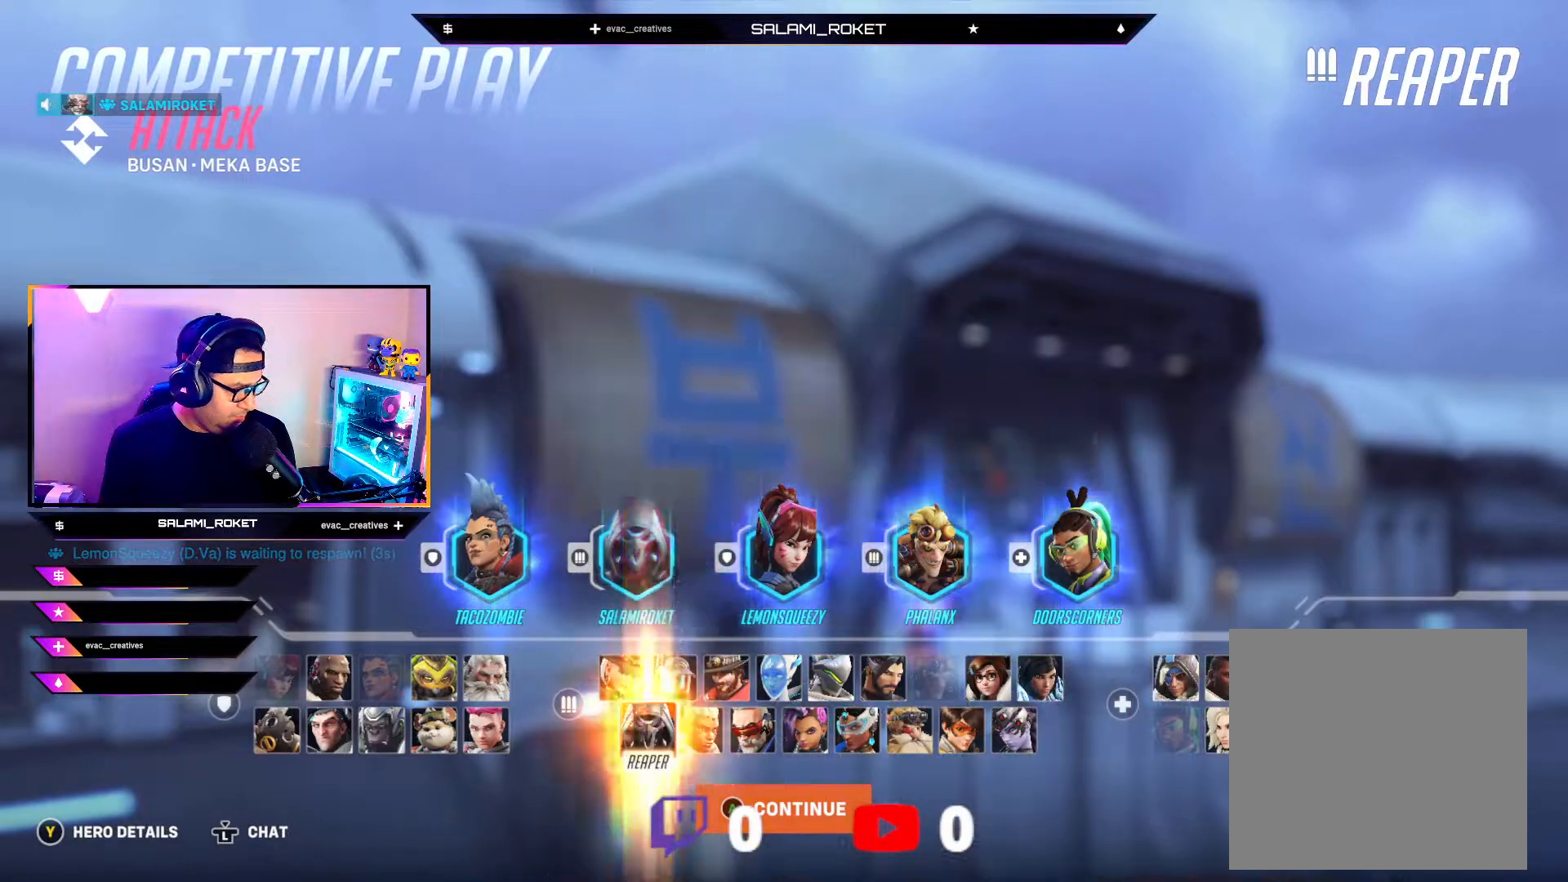
{"buttons": [], "left_stick": "right", "right_stick": "center", "events": [[17, "left_stick", "center"], [183, "left_stick", "right"], [317, "left_stick", "center"], [467, "left_stick", "right"]]}
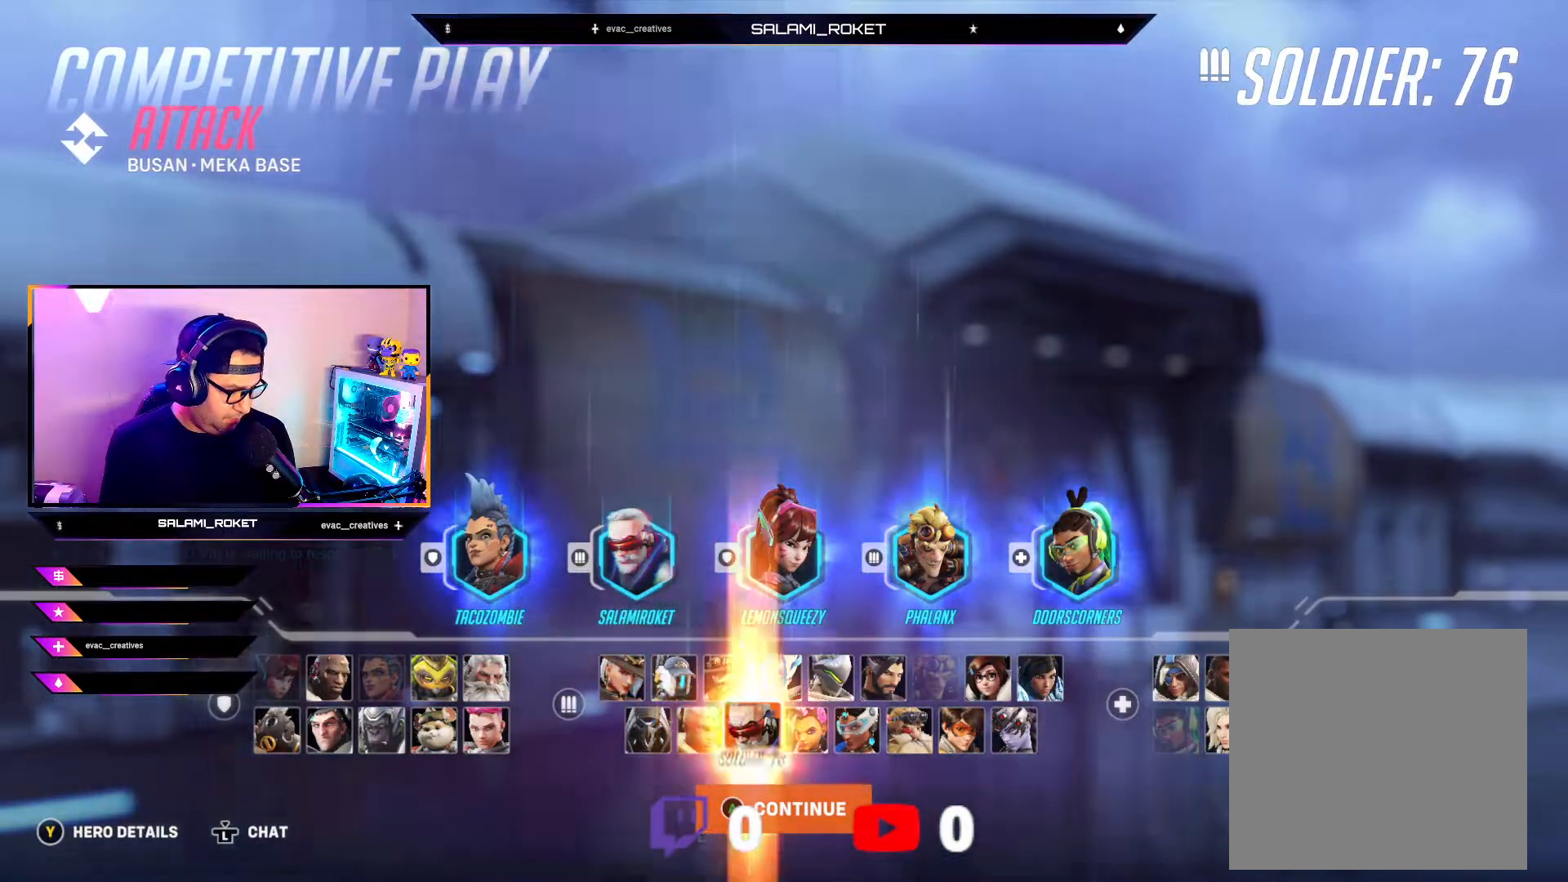
{"buttons": [], "left_stick": "center", "right_stick": "center", "events": [[417, "left_stick", "center"]]}
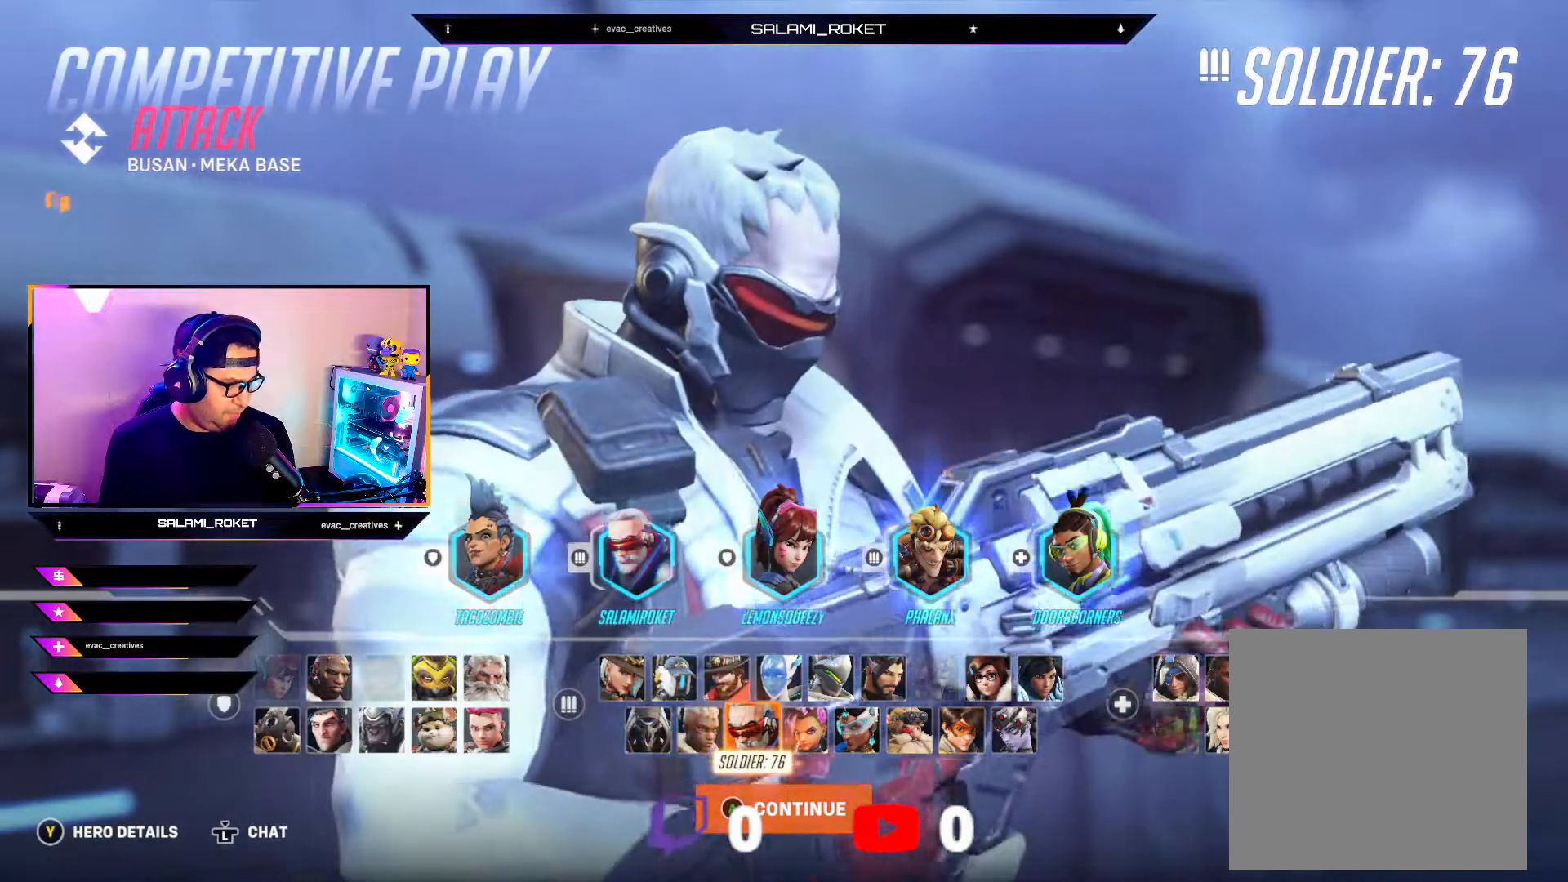
{"buttons": [], "left_stick": "center", "right_stick": "center", "events": [[250, "left_stick", "right"], [367, "left_stick", "center"]]}
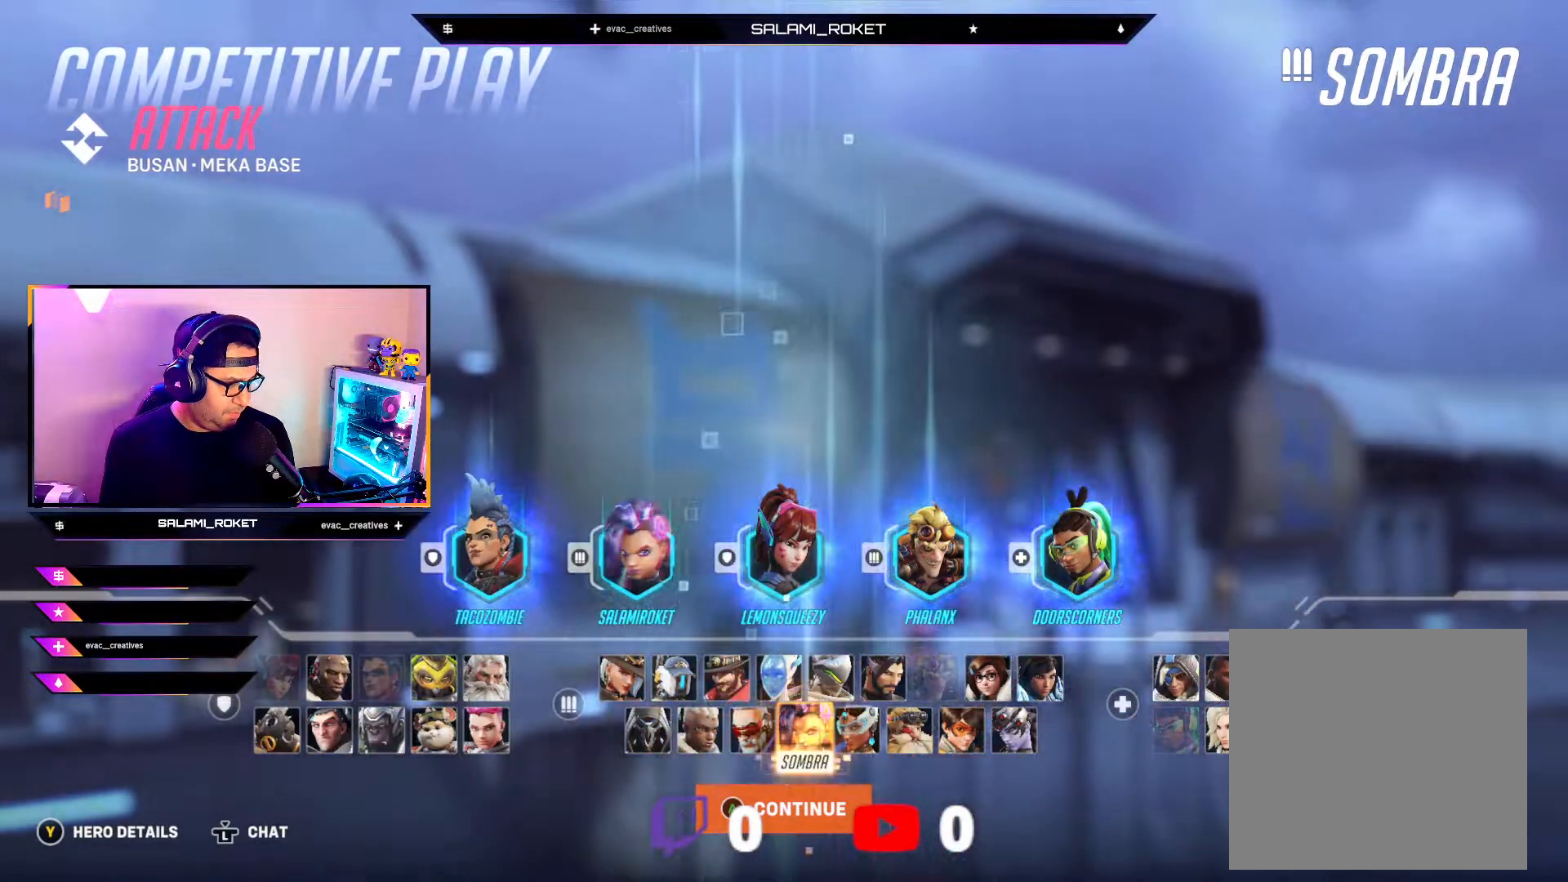
{"buttons": [], "left_stick": "right", "right_stick": "center", "events": [[183, "left_stick", "right"], [350, "left_stick", "center"], [433, "left_stick", "right"]]}
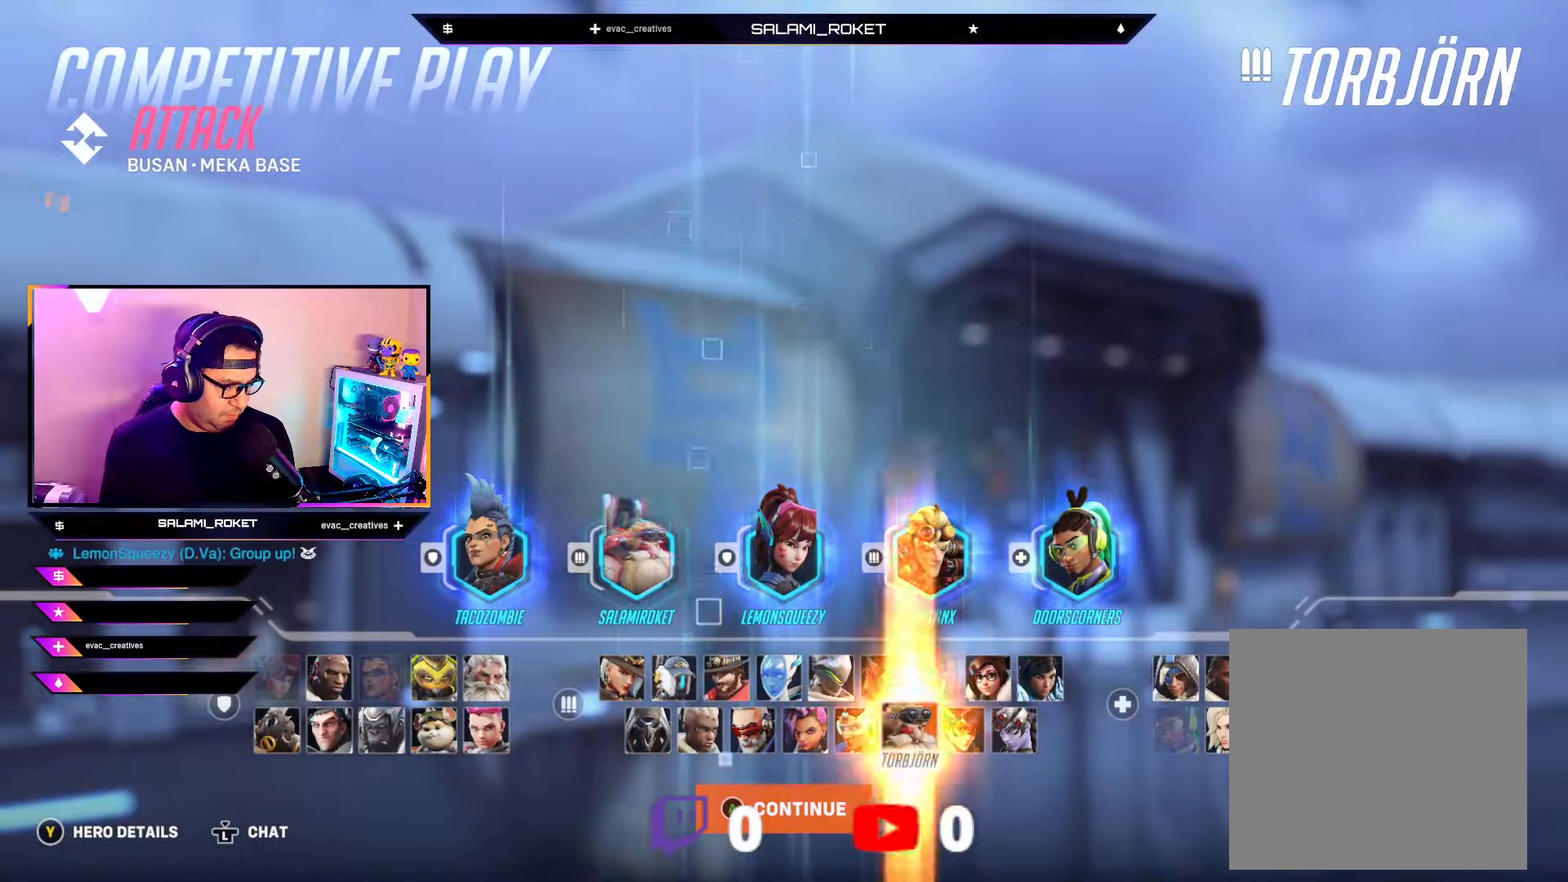
{"buttons": [], "left_stick": "center", "right_stick": "center", "events": [[100, "left_stick", "center"]]}
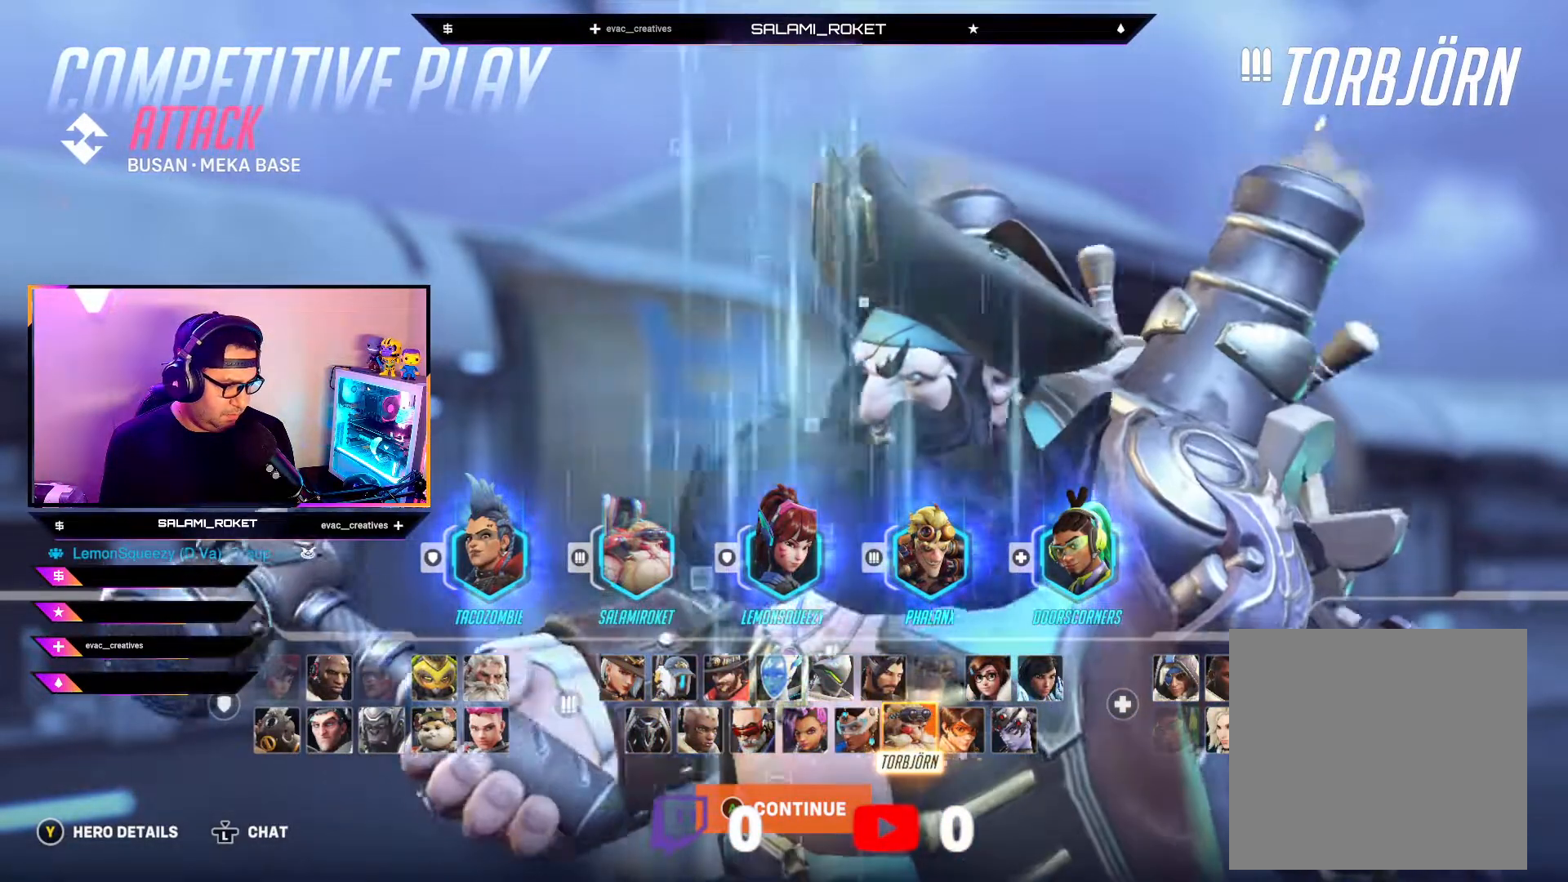
{"buttons": [], "left_stick": "center", "right_stick": "center", "events": []}
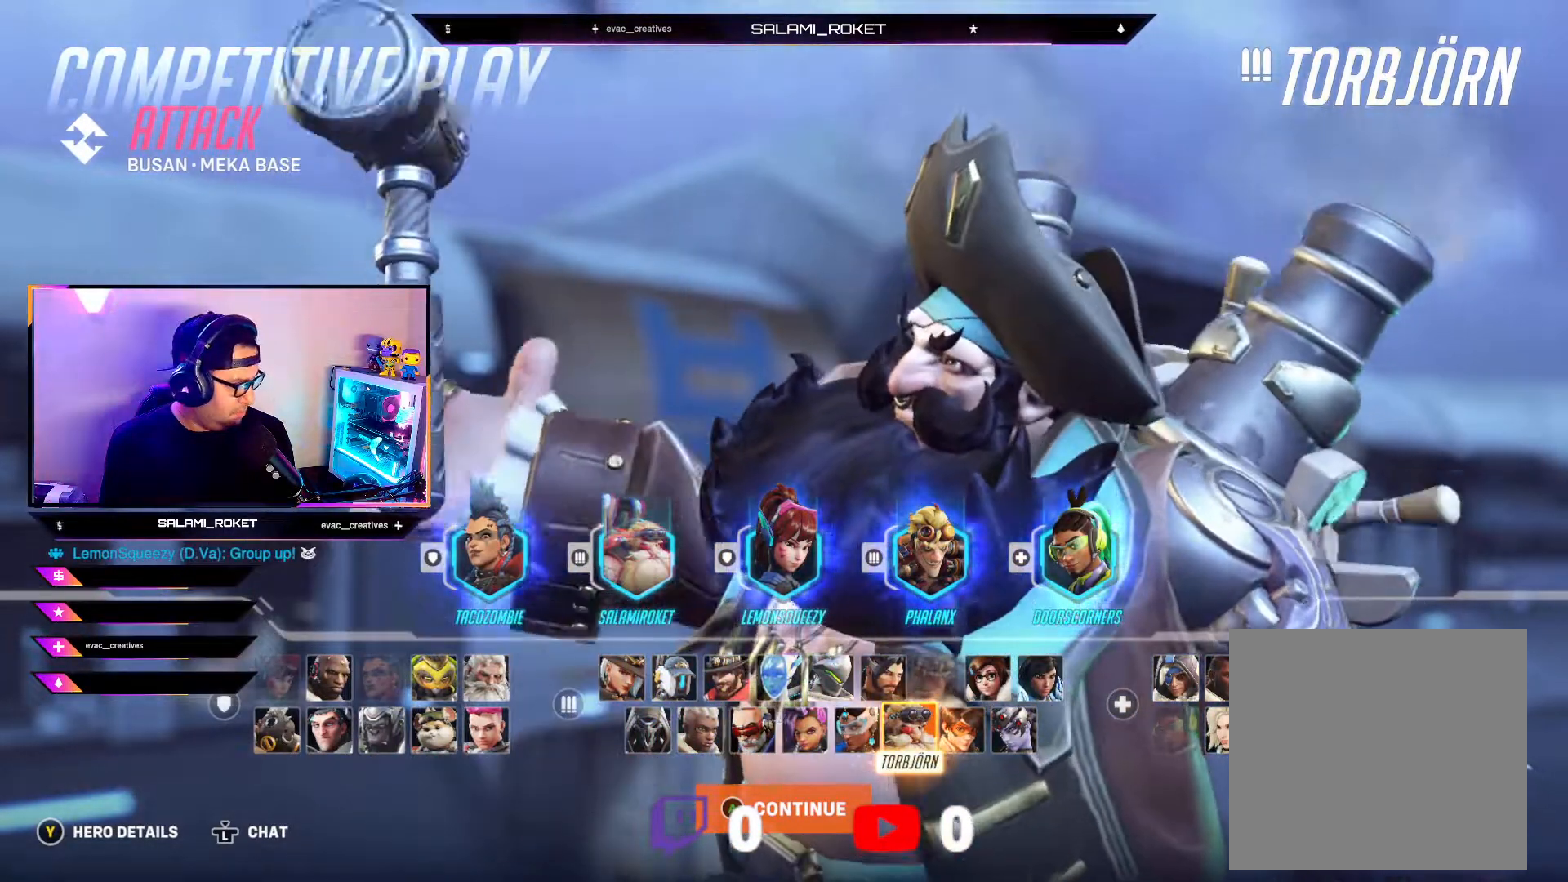
{"buttons": [], "left_stick": "center", "right_stick": "center", "events": []}
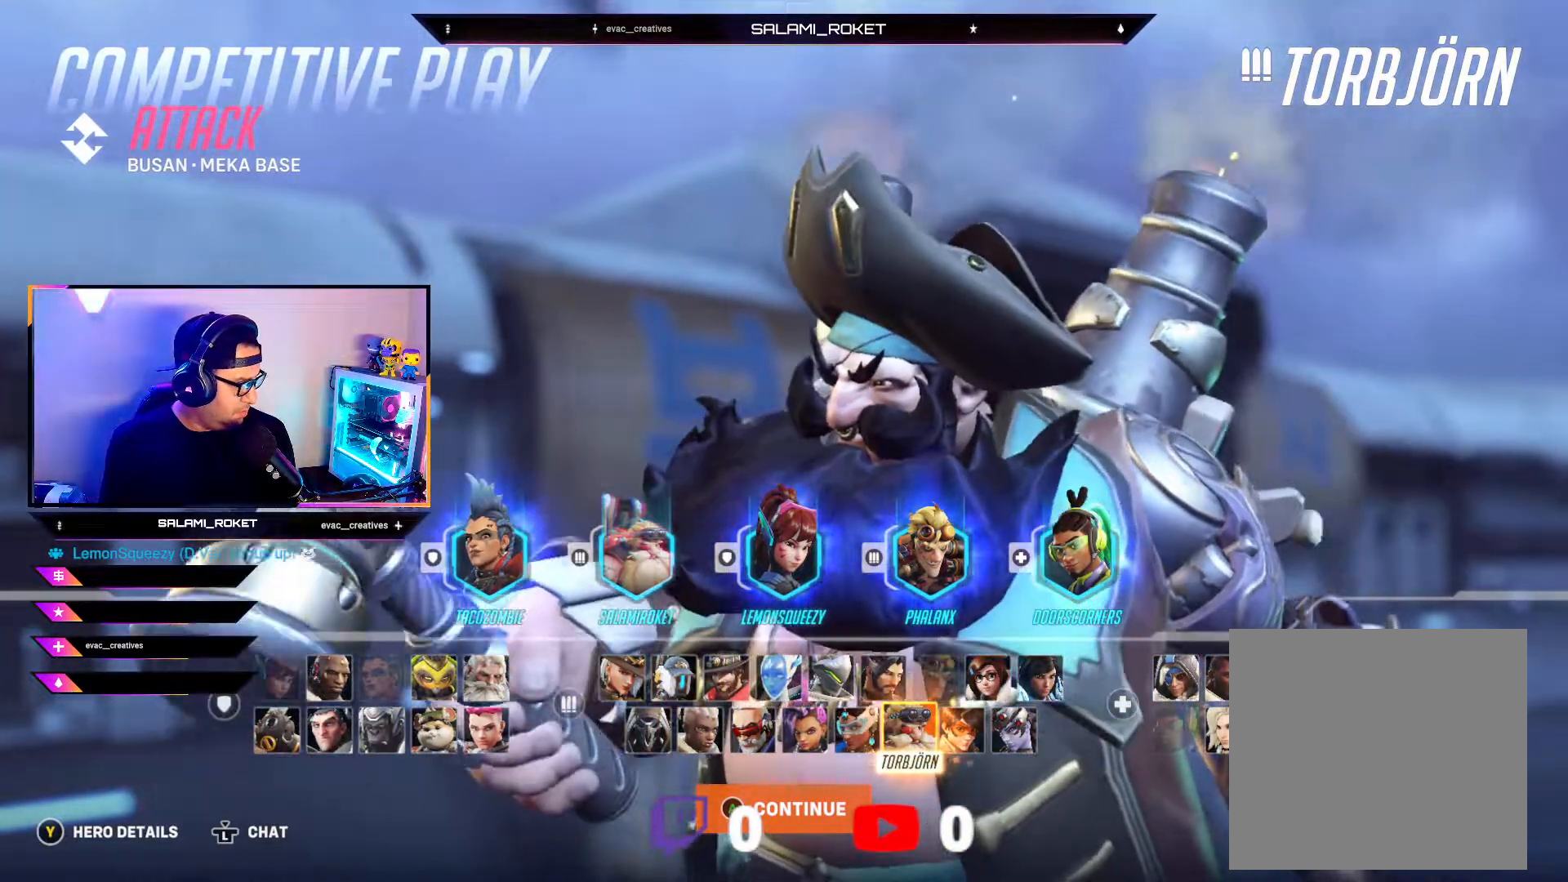
{"buttons": [], "left_stick": "center", "right_stick": "center", "events": []}
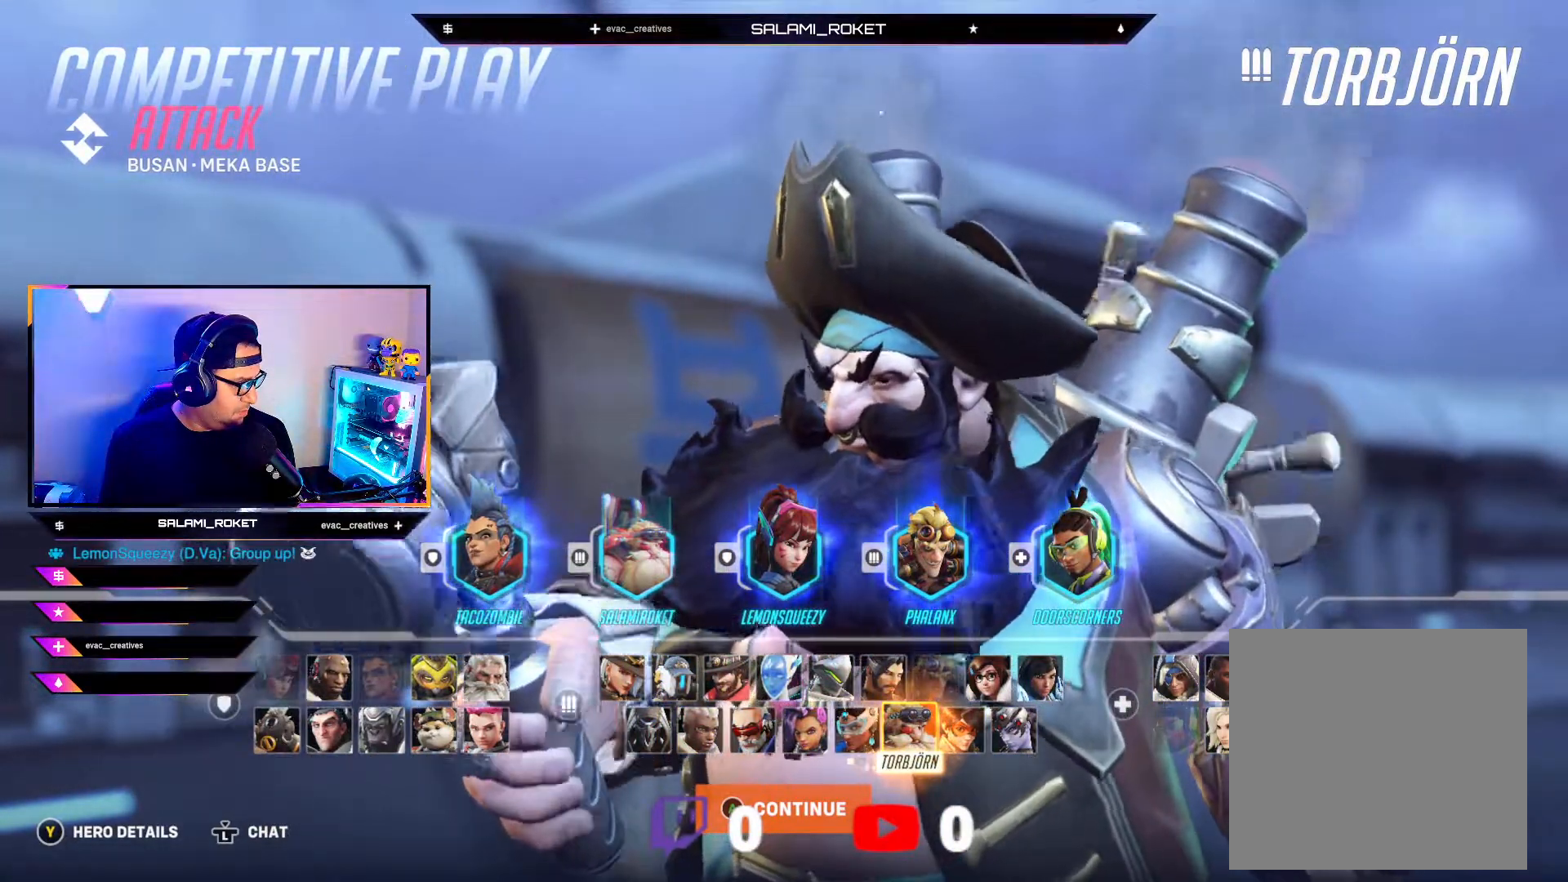
{"buttons": [], "left_stick": "left", "right_stick": "center", "events": [[33, "left_stick", "left"]]}
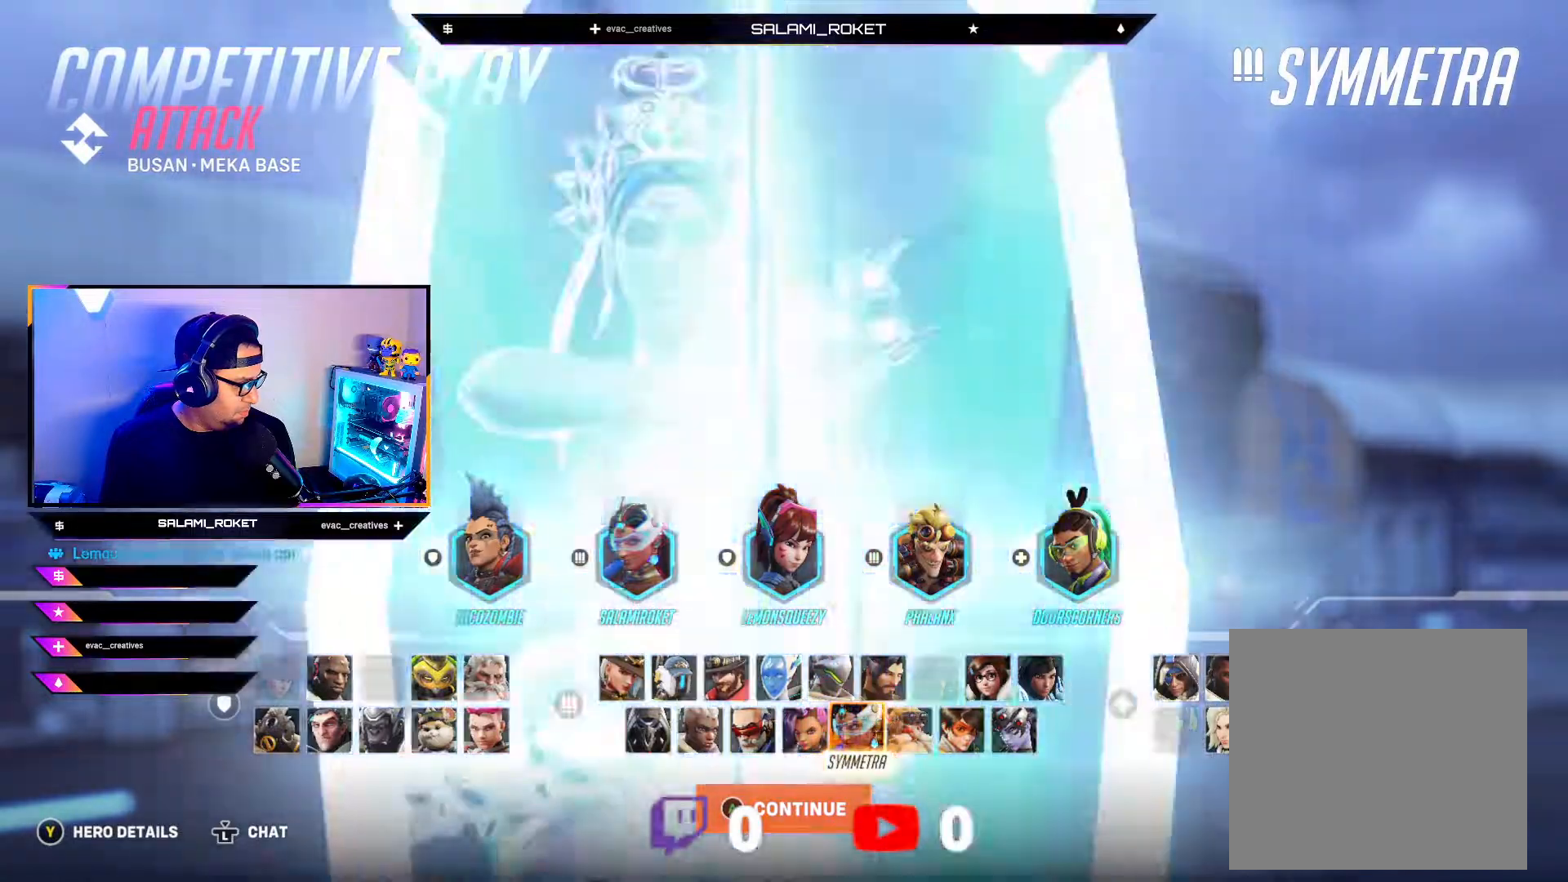
{"buttons": [], "left_stick": "center", "right_stick": "center", "events": [[283, "left_stick", "center"]]}
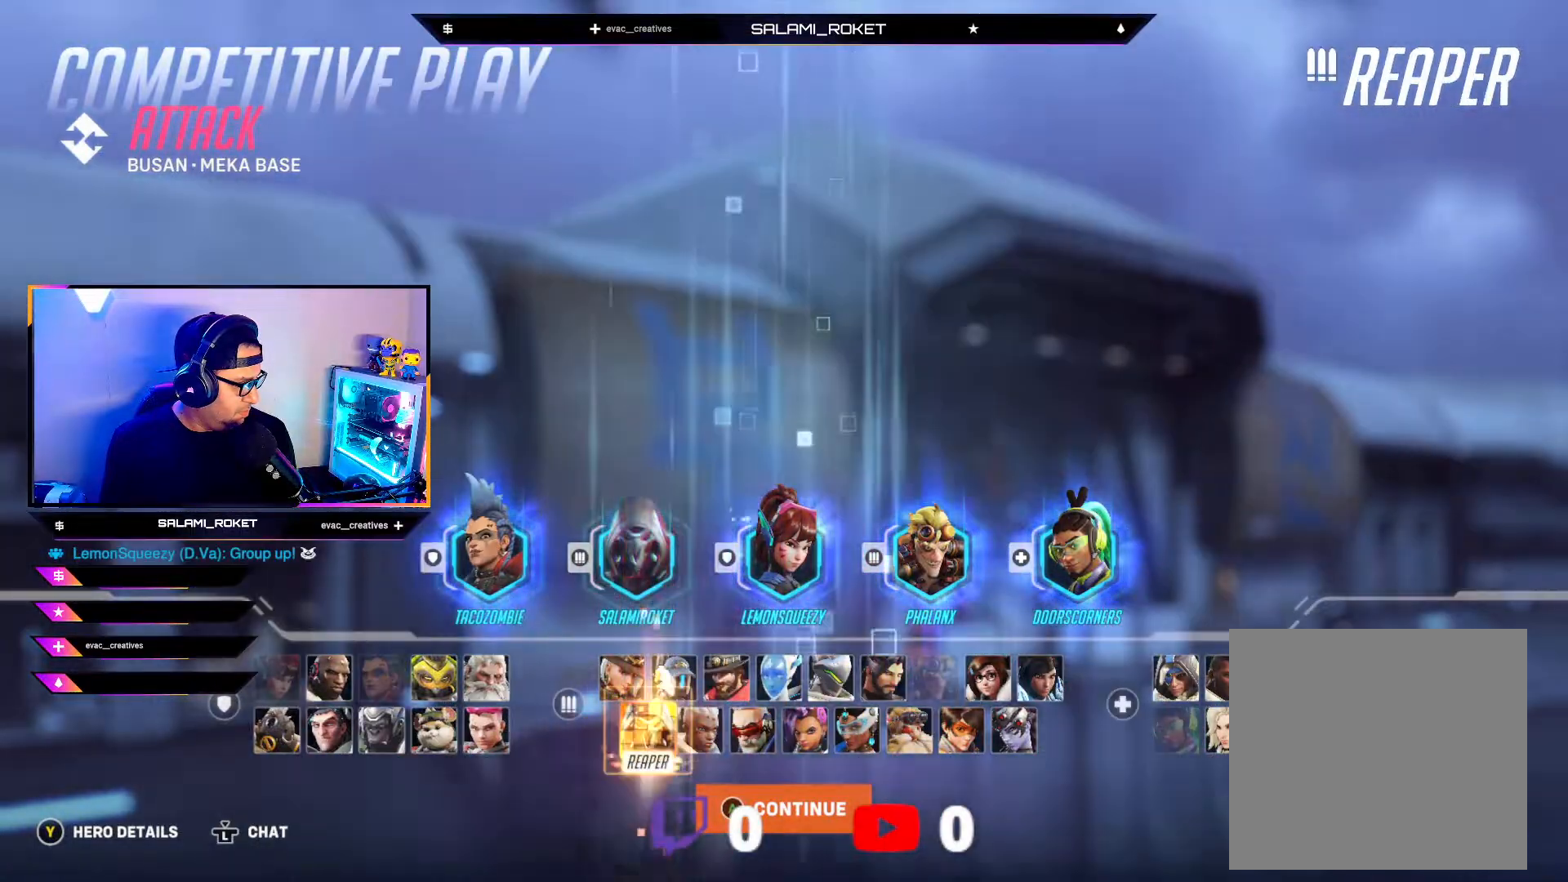
{"buttons": [], "left_stick": "left", "right_stick": "center", "events": [[267, "left_stick", "left"]]}
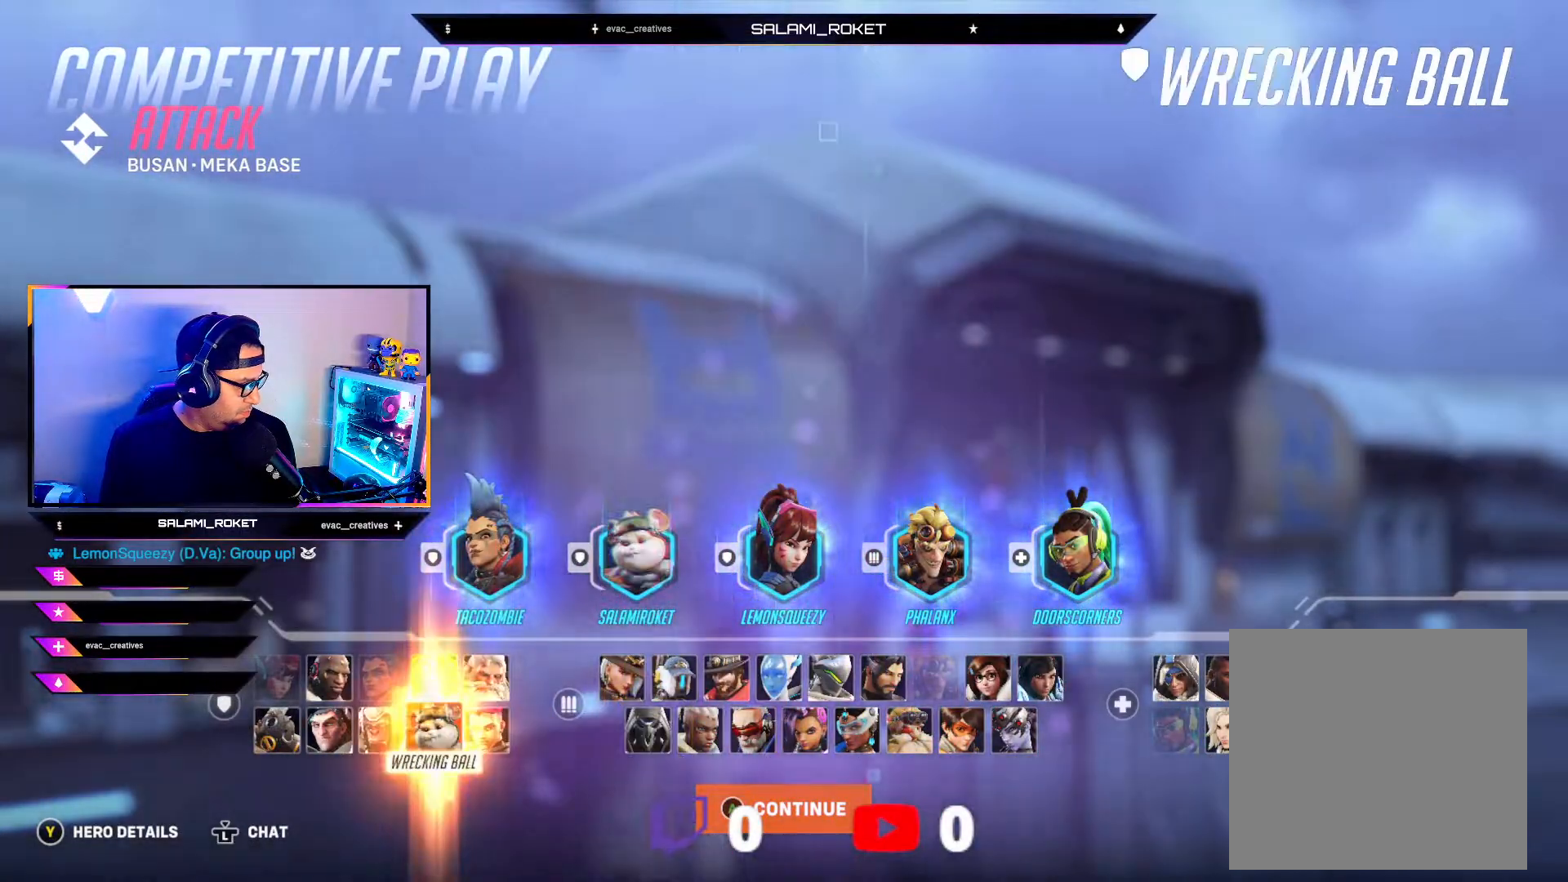
{"buttons": [], "left_stick": "left", "right_stick": "center", "events": [[150, "left_stick", "center"], [267, "left_stick", "left"], [367, "left_stick", "center"], [483, "left_stick", "left"]]}
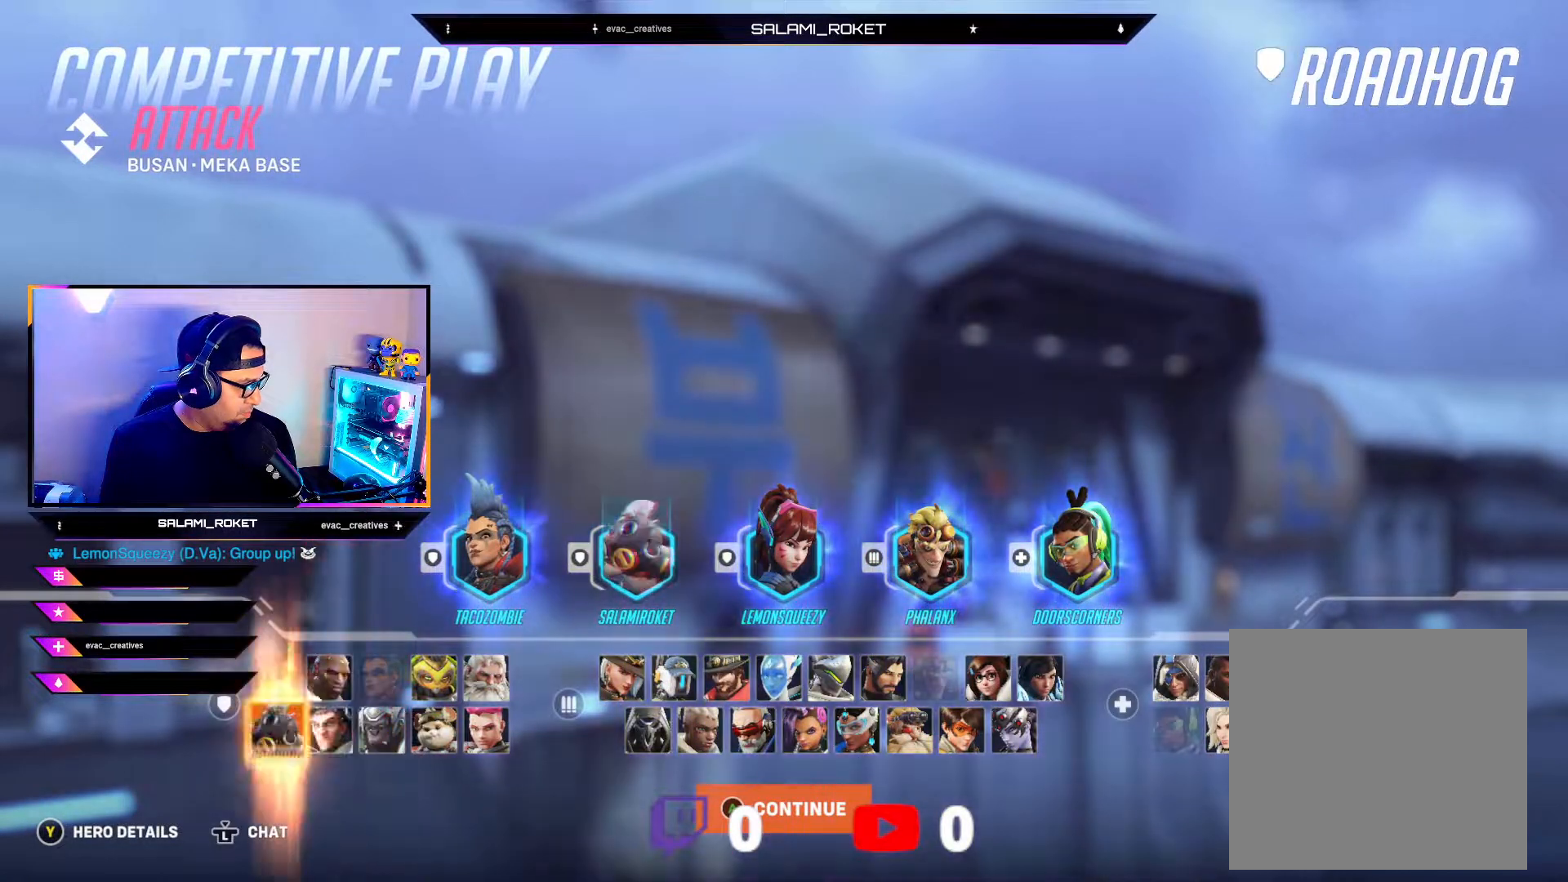
{"buttons": [], "left_stick": "center", "right_stick": "center", "events": [[100, "left_stick", "center"]]}
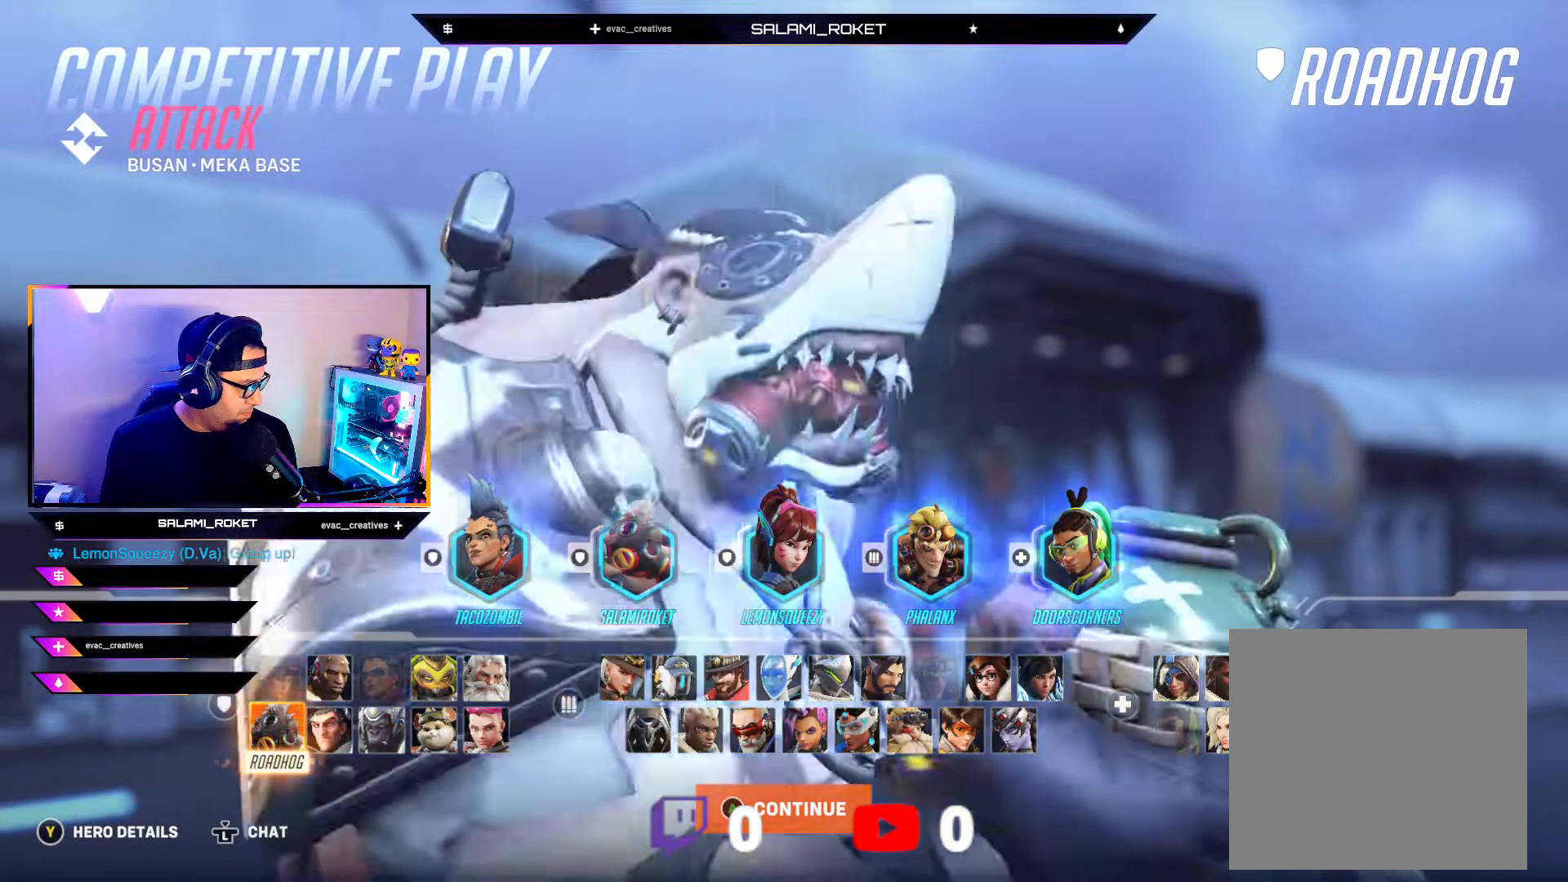
{"buttons": [], "left_stick": "up", "right_stick": "center", "events": [[300, "A", "down"], [333, "A", "up"], [500, "left_stick", "up"]]}
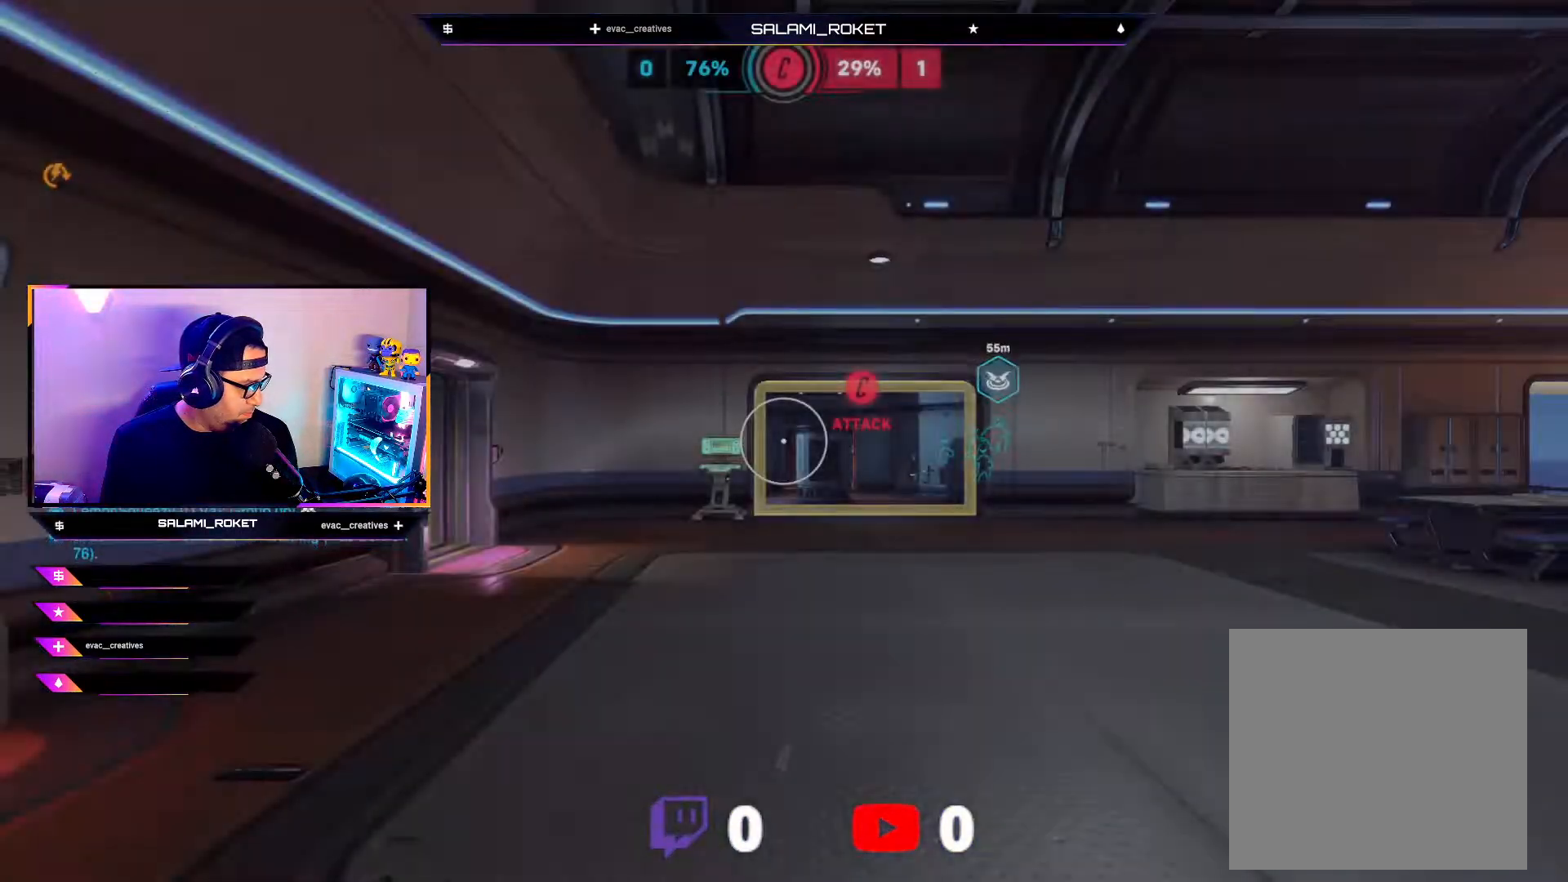
{"buttons": [], "left_stick": "up", "right_stick": "down-right", "events": [[367, "right_stick", "down-right"]]}
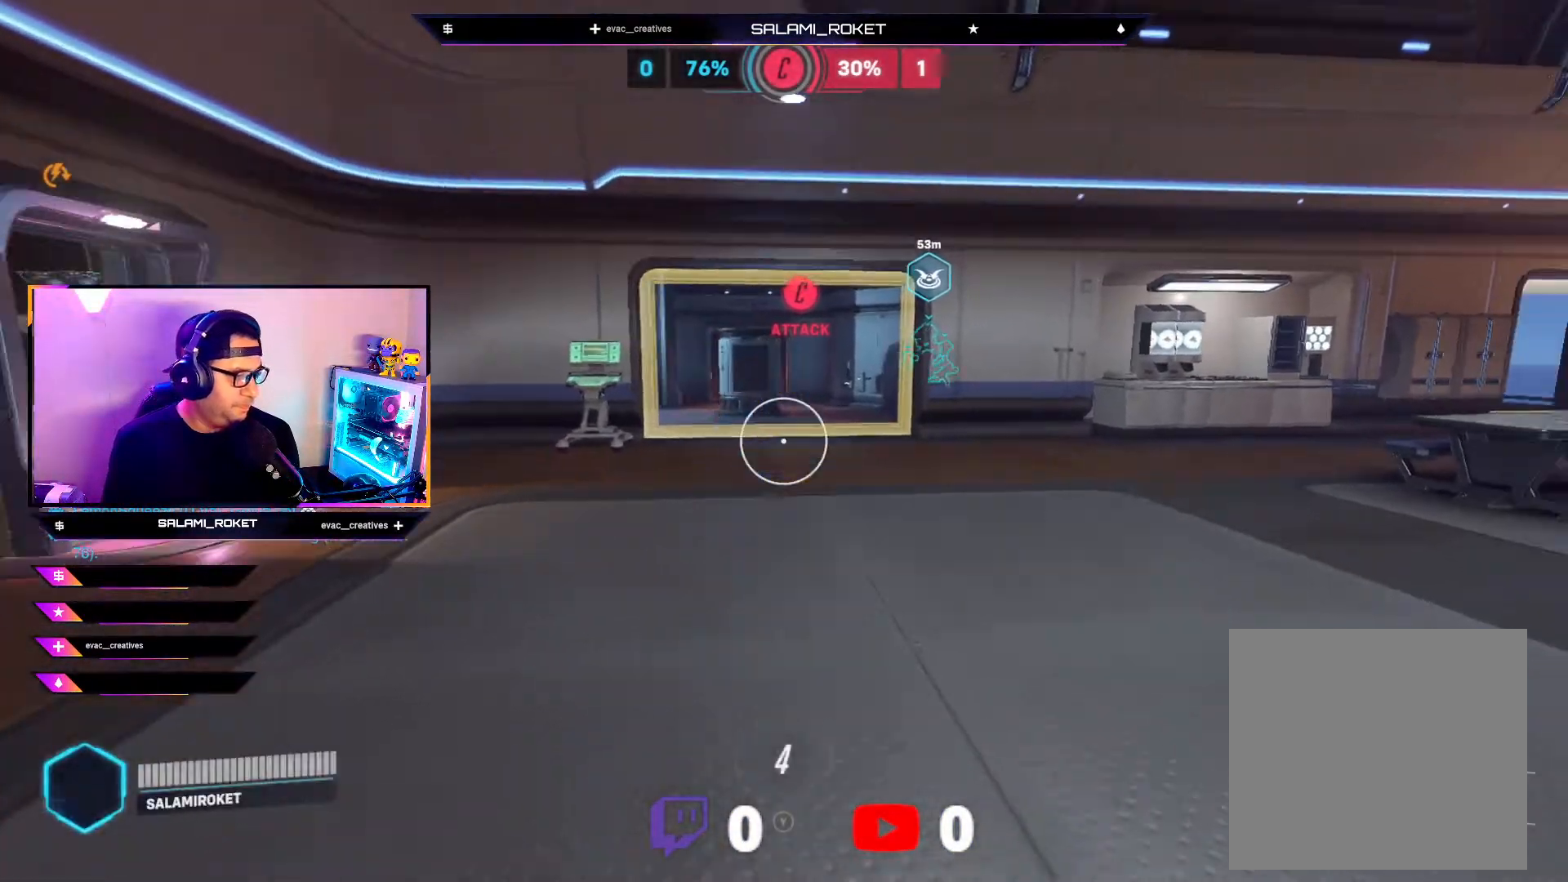
{"buttons": [], "left_stick": "up", "right_stick": "center", "events": [[100, "right_stick", "center"]]}
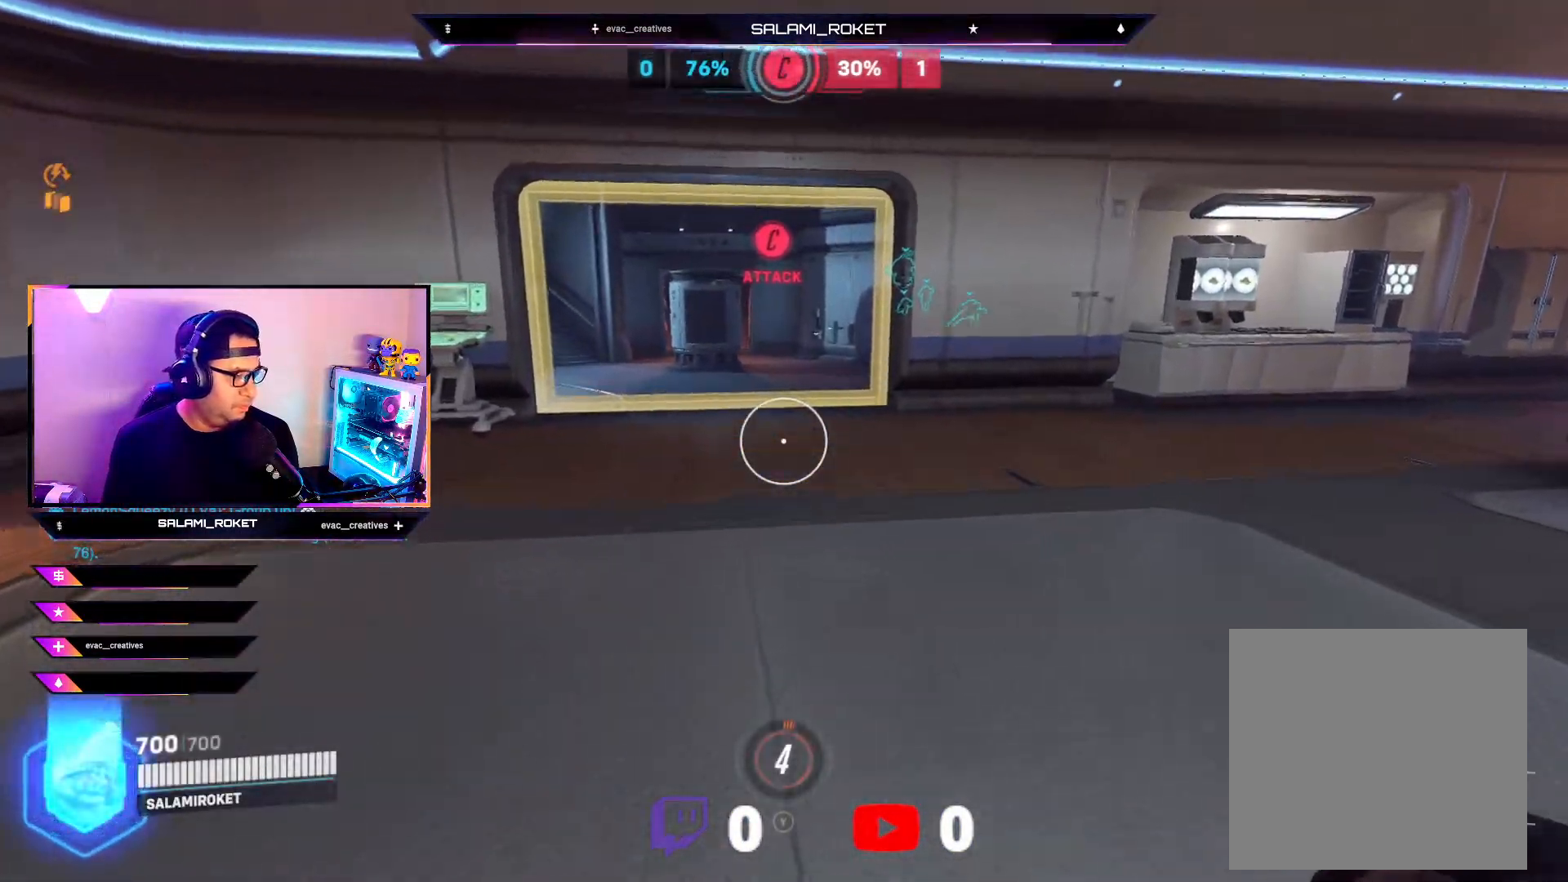
{"buttons": [], "left_stick": "up", "right_stick": "center", "events": [[333, "A", "down"], [417, "A", "up"]]}
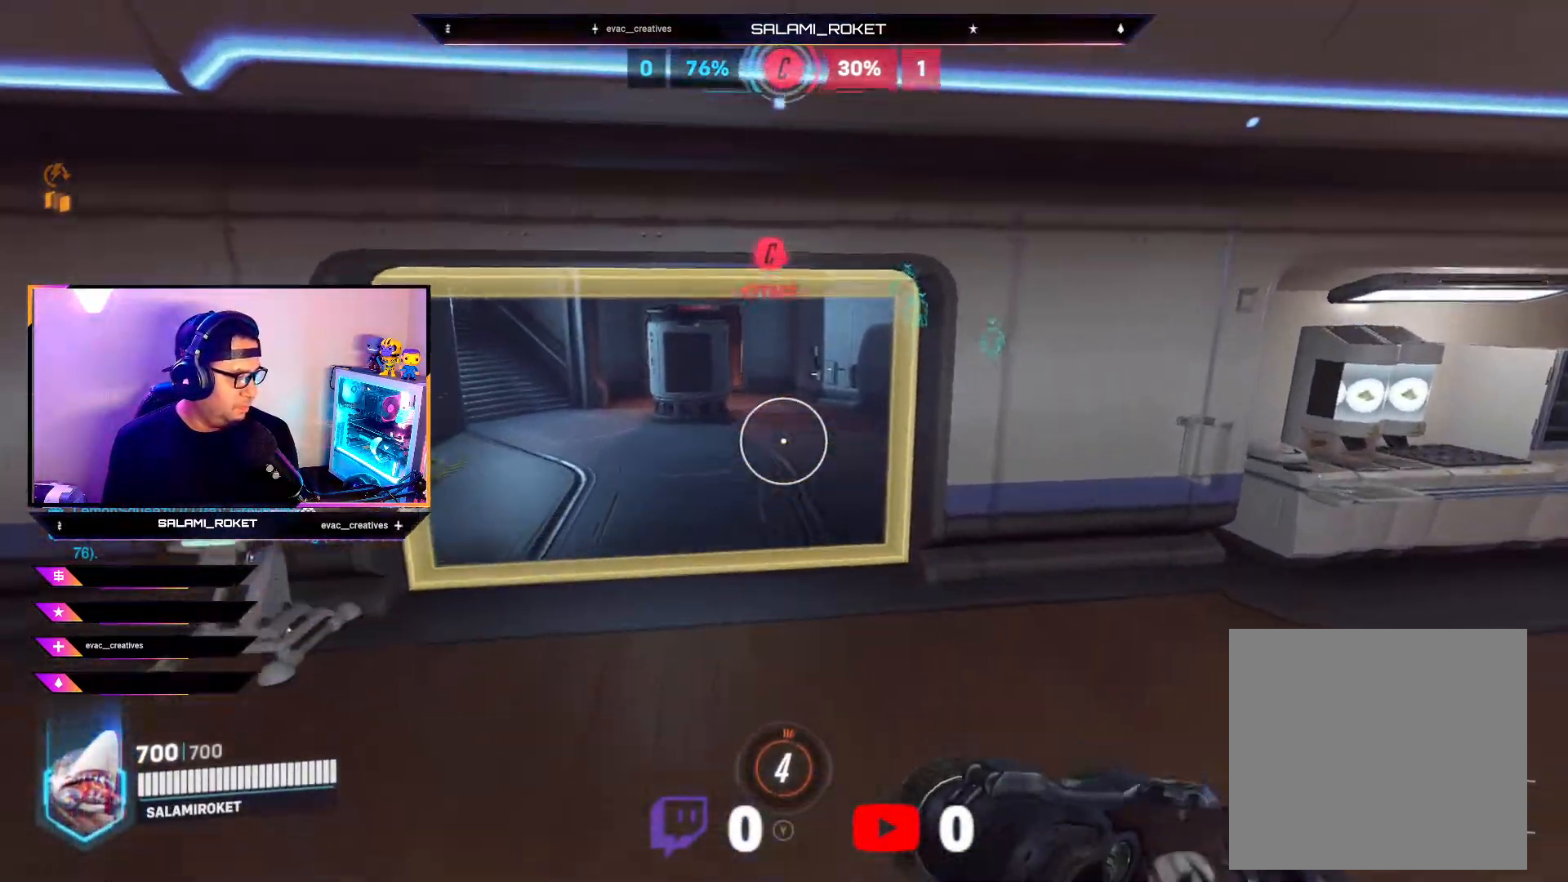
{"buttons": [], "left_stick": "up", "right_stick": "center", "events": [[167, "right_stick", "left"], [400, "right_stick", "center"]]}